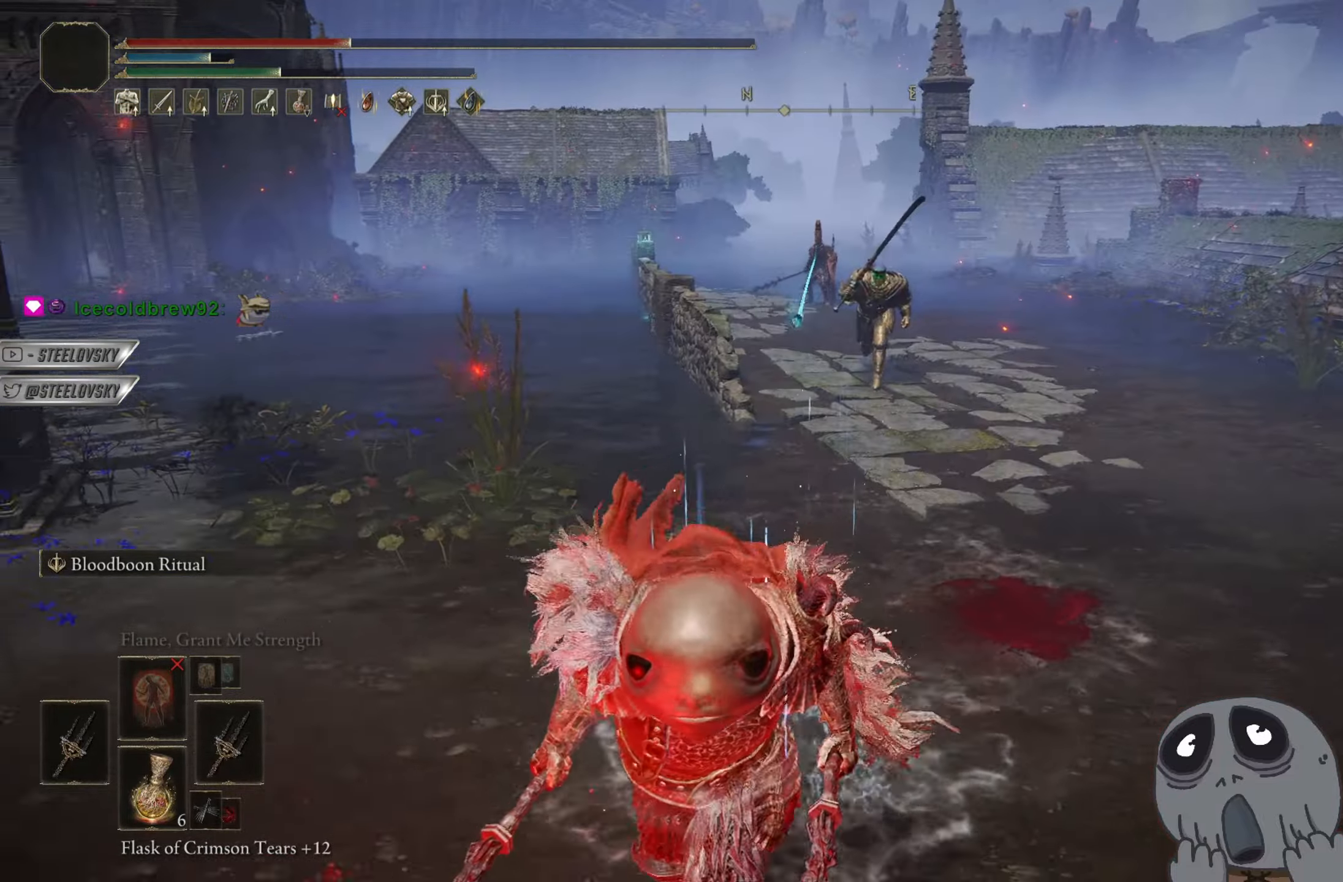
Gameplay with a controller (PlayStation layout); each line is a JSON object with the inputs held at the frame after it. "events" lists button and stick changes between this image and that frame as [ms after this image, input, new state], when the widget could be followed in between. Not read: START.
{"buttons": ["CIRCLE"], "left_stick": "down", "right_stick": "center", "events": []}
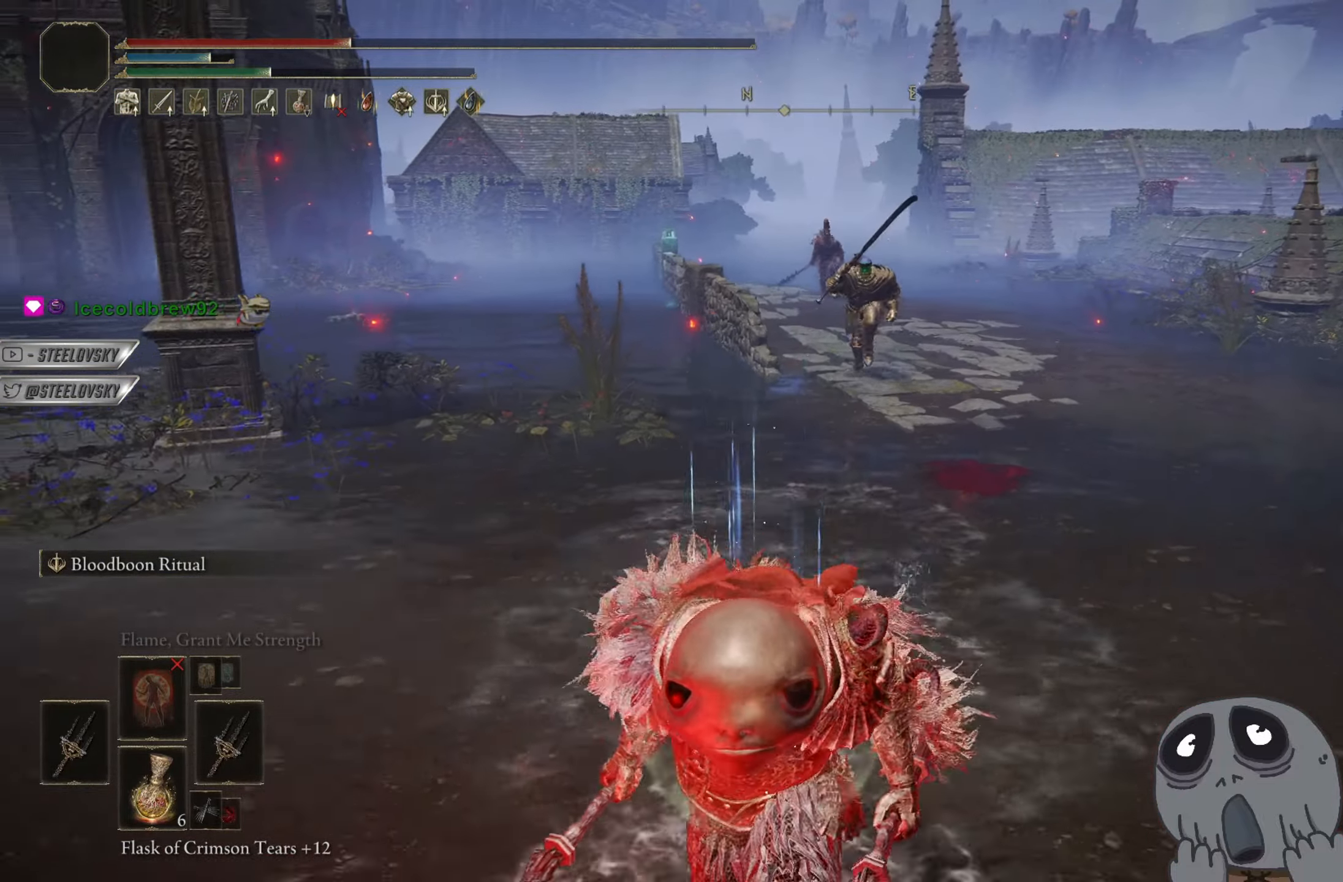
{"buttons": ["CIRCLE"], "left_stick": "down-left", "right_stick": "left", "events": [[351, "right_stick", "left"], [467, "left_stick", "down-left"]]}
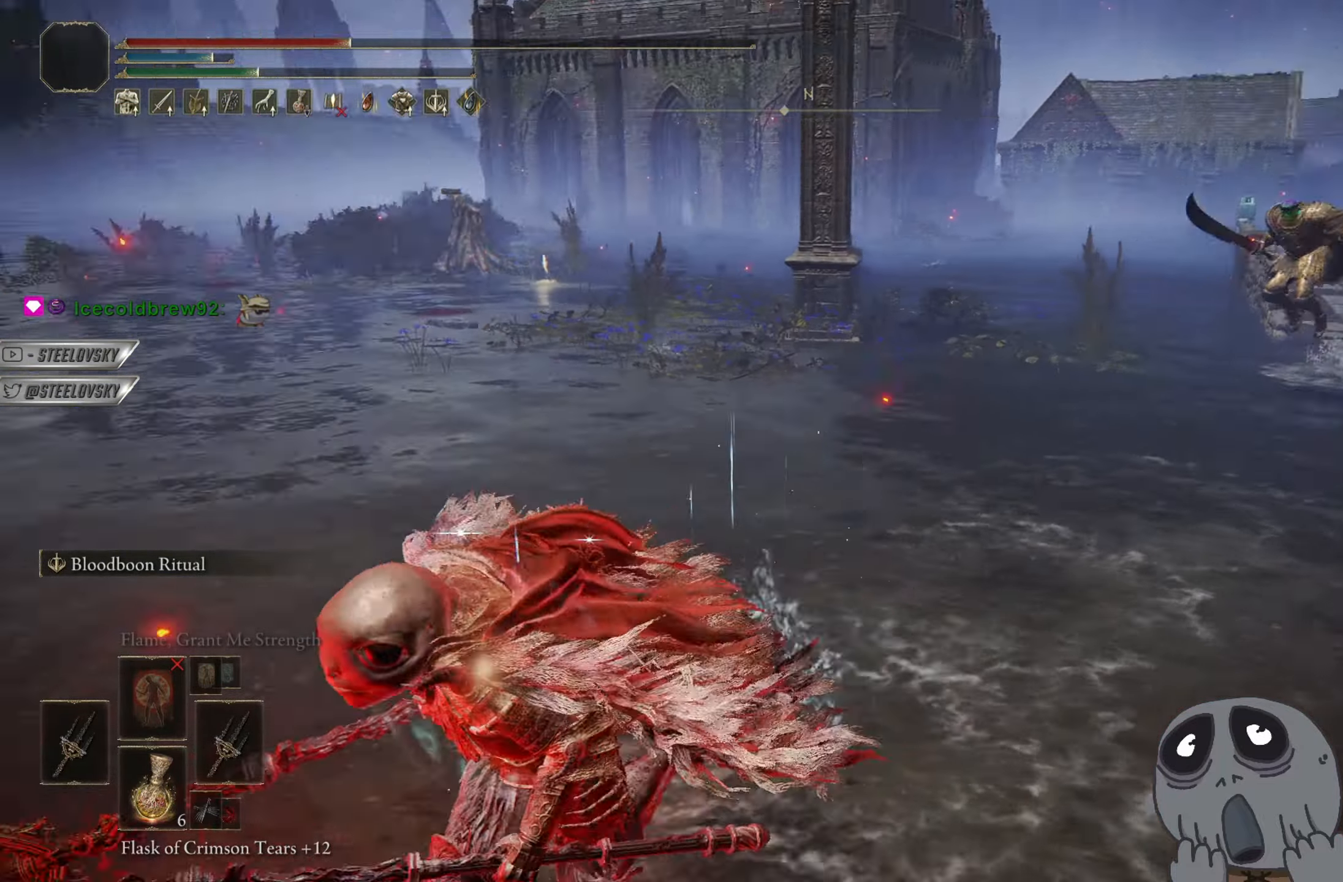
{"buttons": ["CIRCLE"], "left_stick": "up", "right_stick": "center", "events": [[83, "left_stick", "left"], [267, "left_stick", "up"], [333, "right_stick", "center"]]}
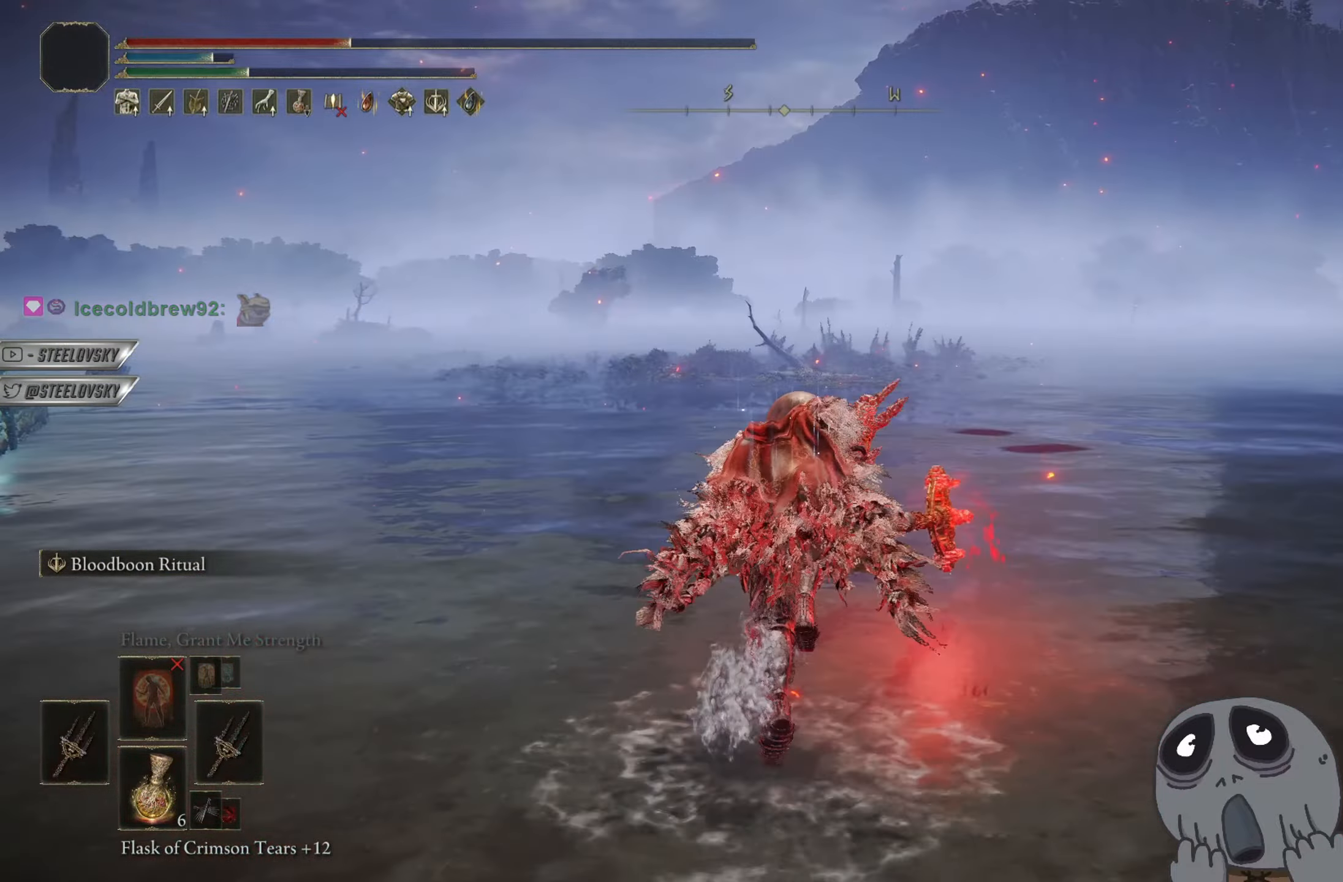
{"buttons": ["CIRCLE"], "left_stick": "up-right", "right_stick": "left", "events": [[284, "right_stick", "left"], [501, "left_stick", "up-right"]]}
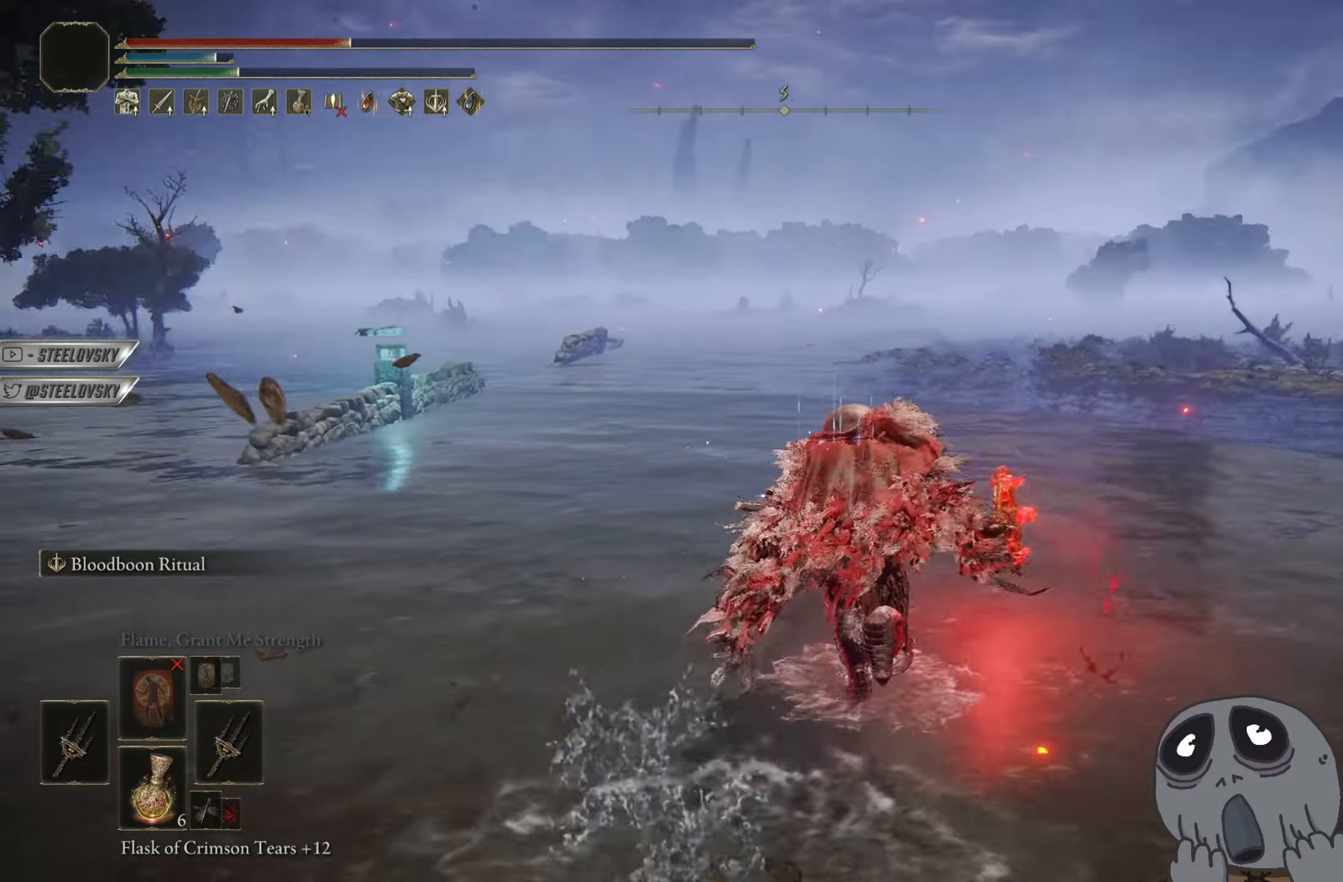
{"buttons": ["CIRCLE"], "left_stick": "down-right", "right_stick": "left", "events": [[167, "left_stick", "right"], [300, "left_stick", "down-right"]]}
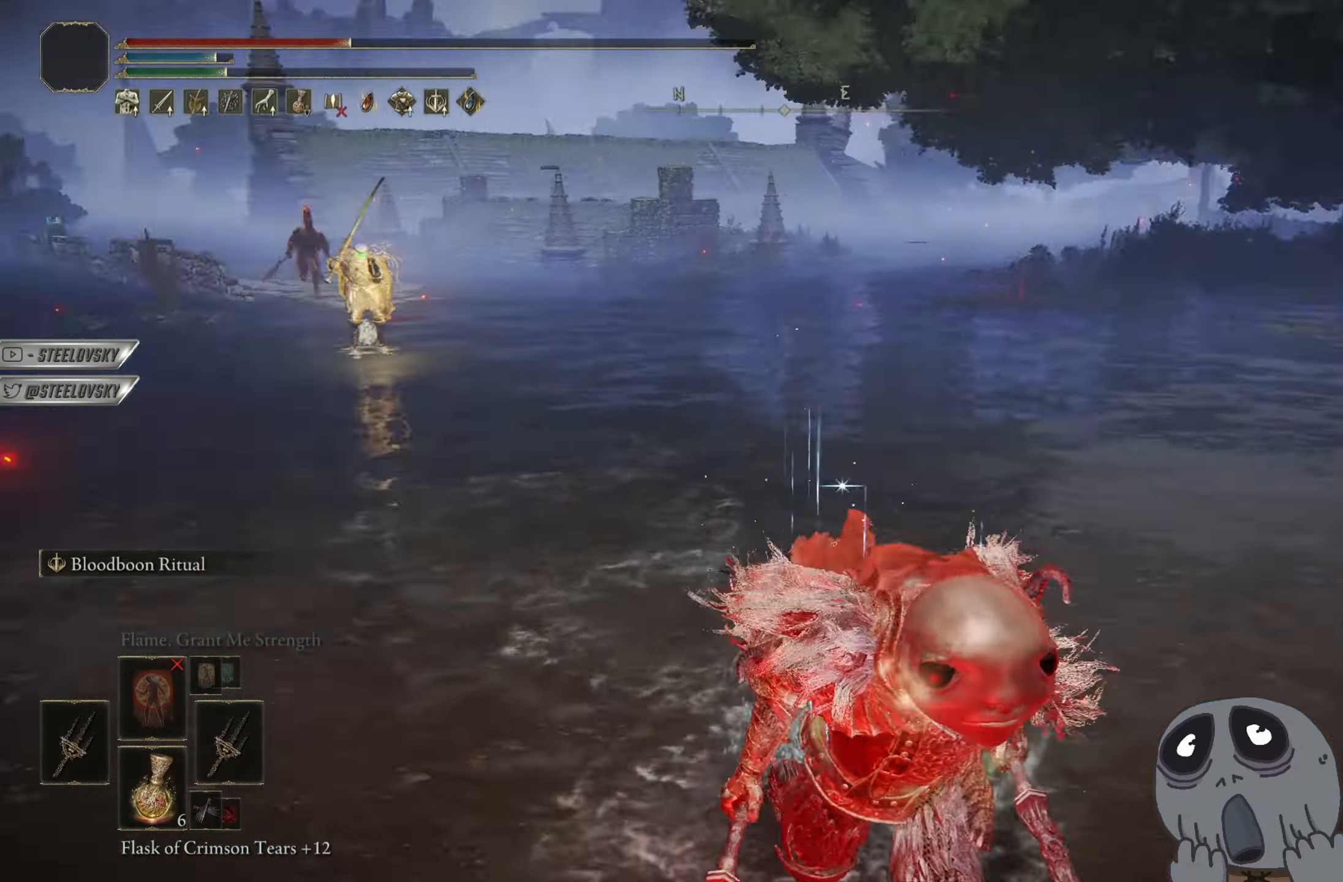
{"buttons": ["CIRCLE"], "left_stick": "down", "right_stick": "center", "events": [[117, "left_stick", "down"], [417, "right_stick", "center"]]}
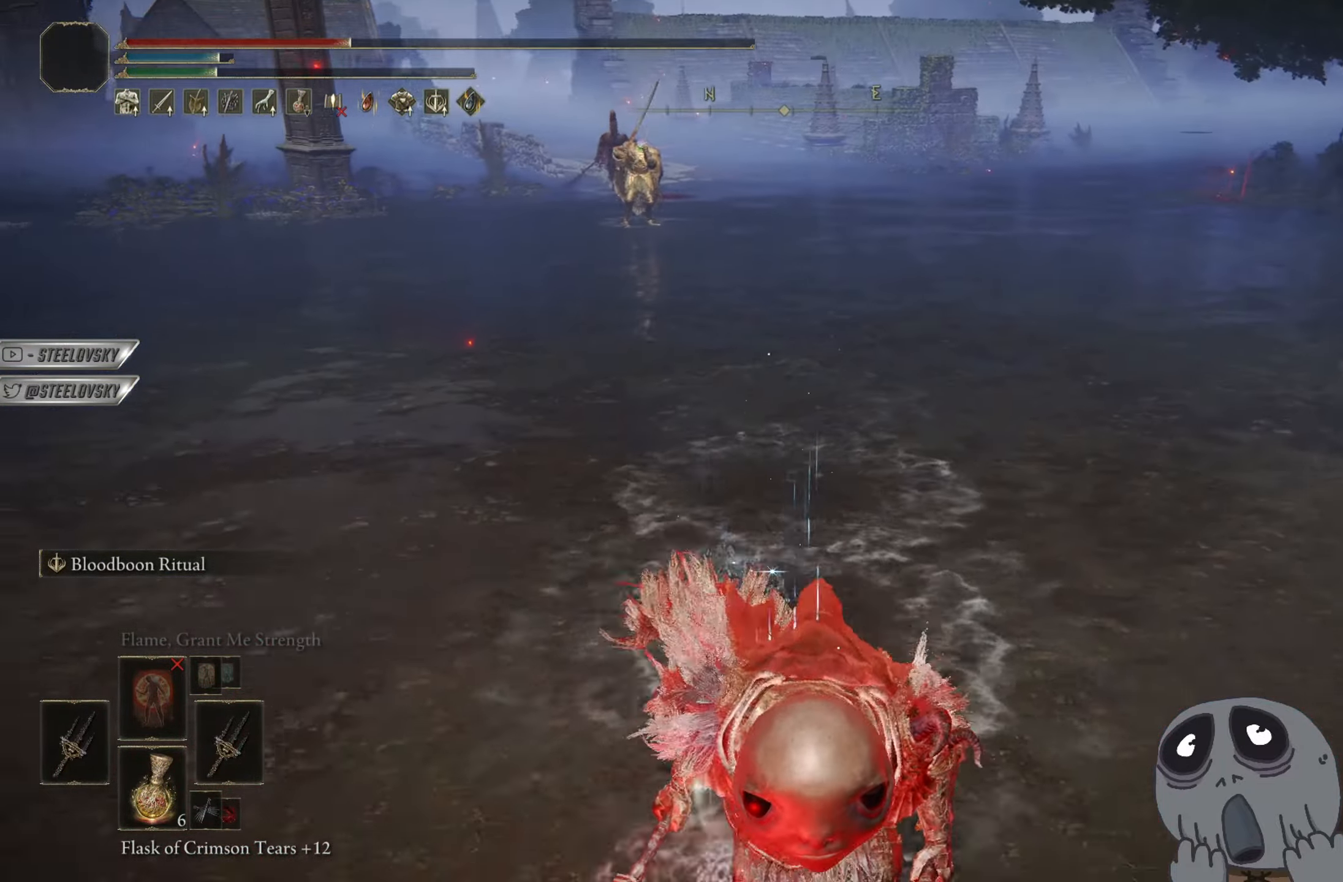
{"buttons": ["CIRCLE"], "left_stick": "down", "right_stick": "center", "events": [[133, "right_stick", "up-left"], [183, "right_stick", "center"], [267, "CIRCLE", "up"], [383, "CIRCLE", "down"]]}
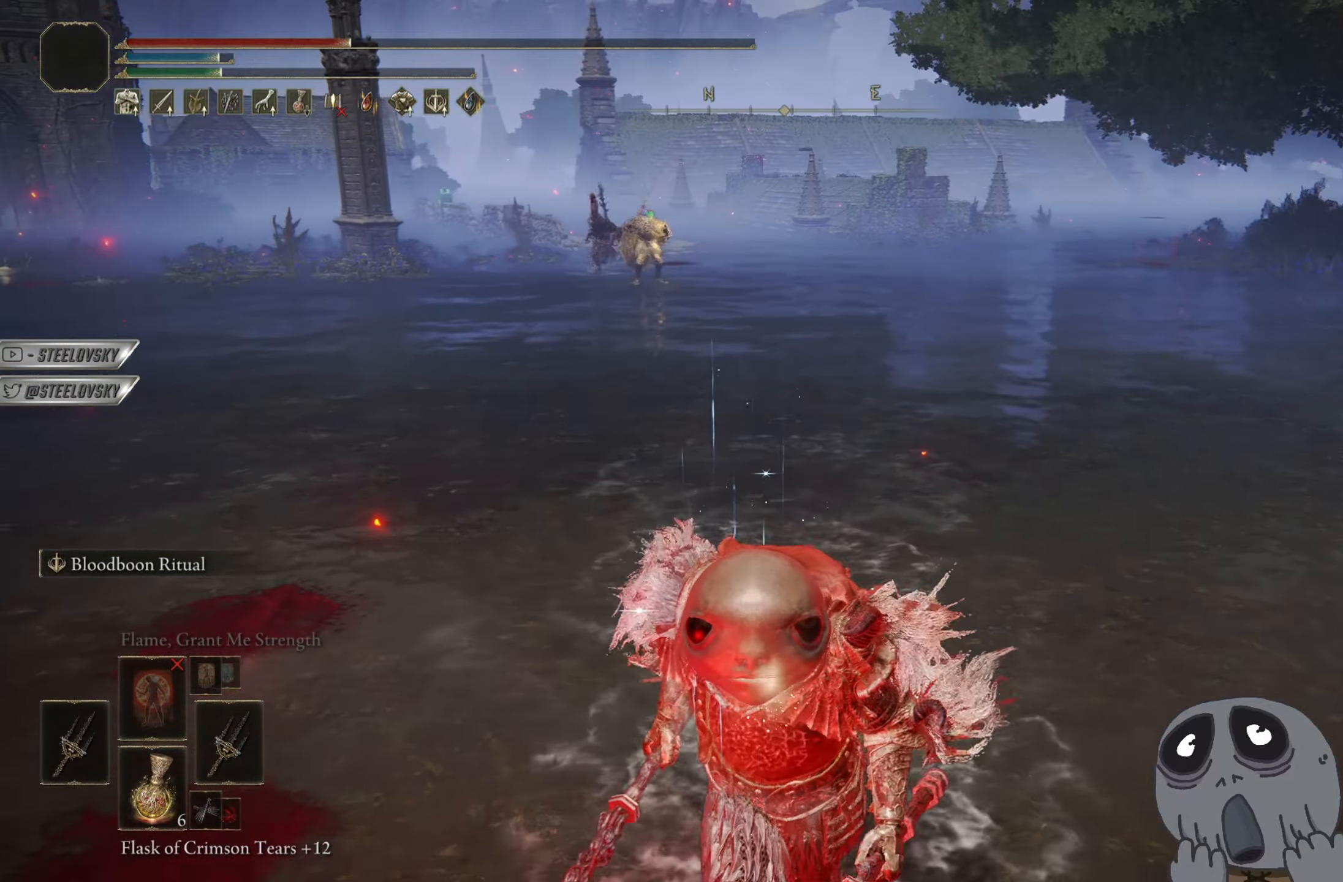
{"buttons": [], "left_stick": "down", "right_stick": "center", "events": [[17, "CIRCLE", "up"]]}
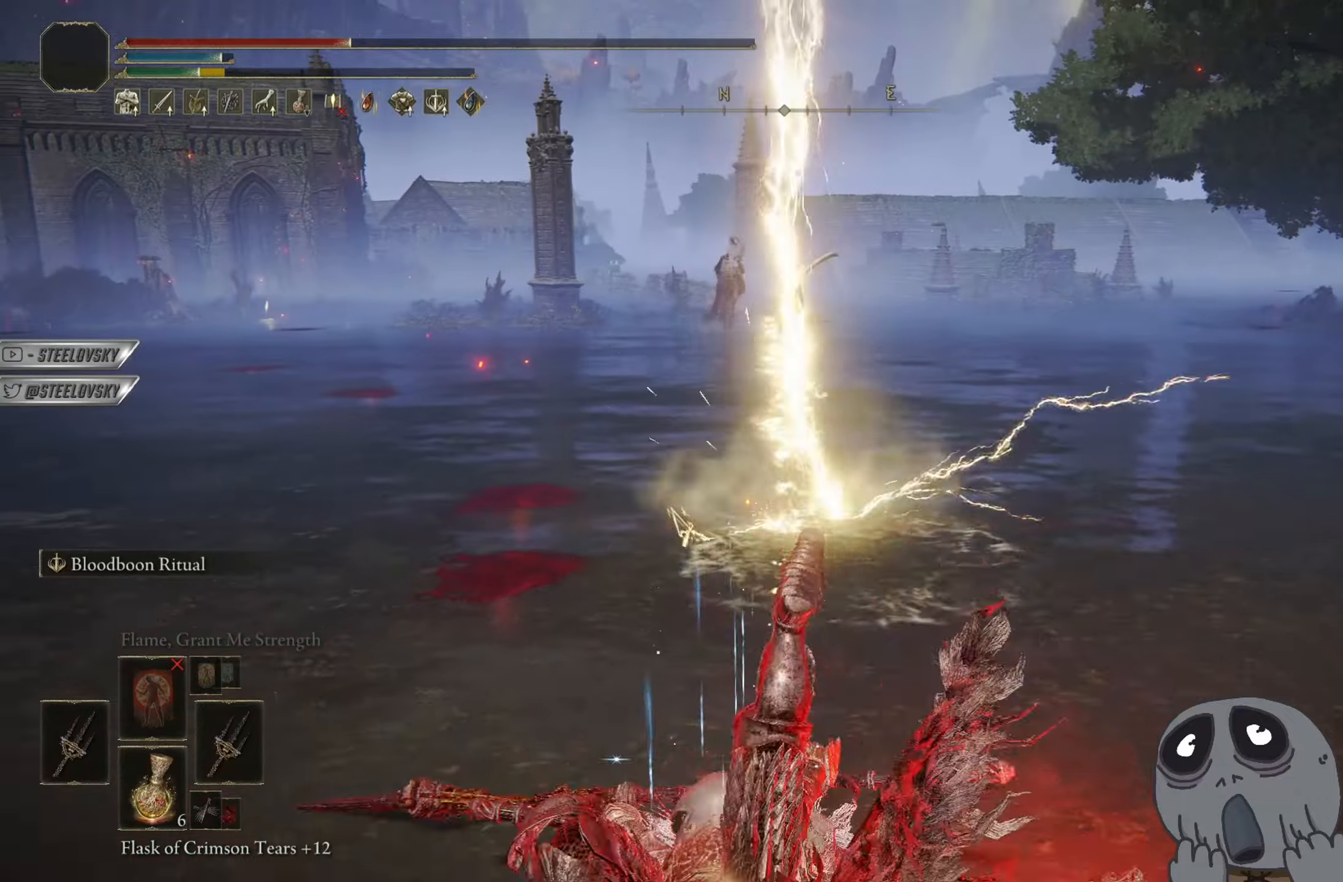
{"buttons": ["CIRCLE"], "left_stick": "down", "right_stick": "center", "events": [[16, "CIRCLE", "down"]]}
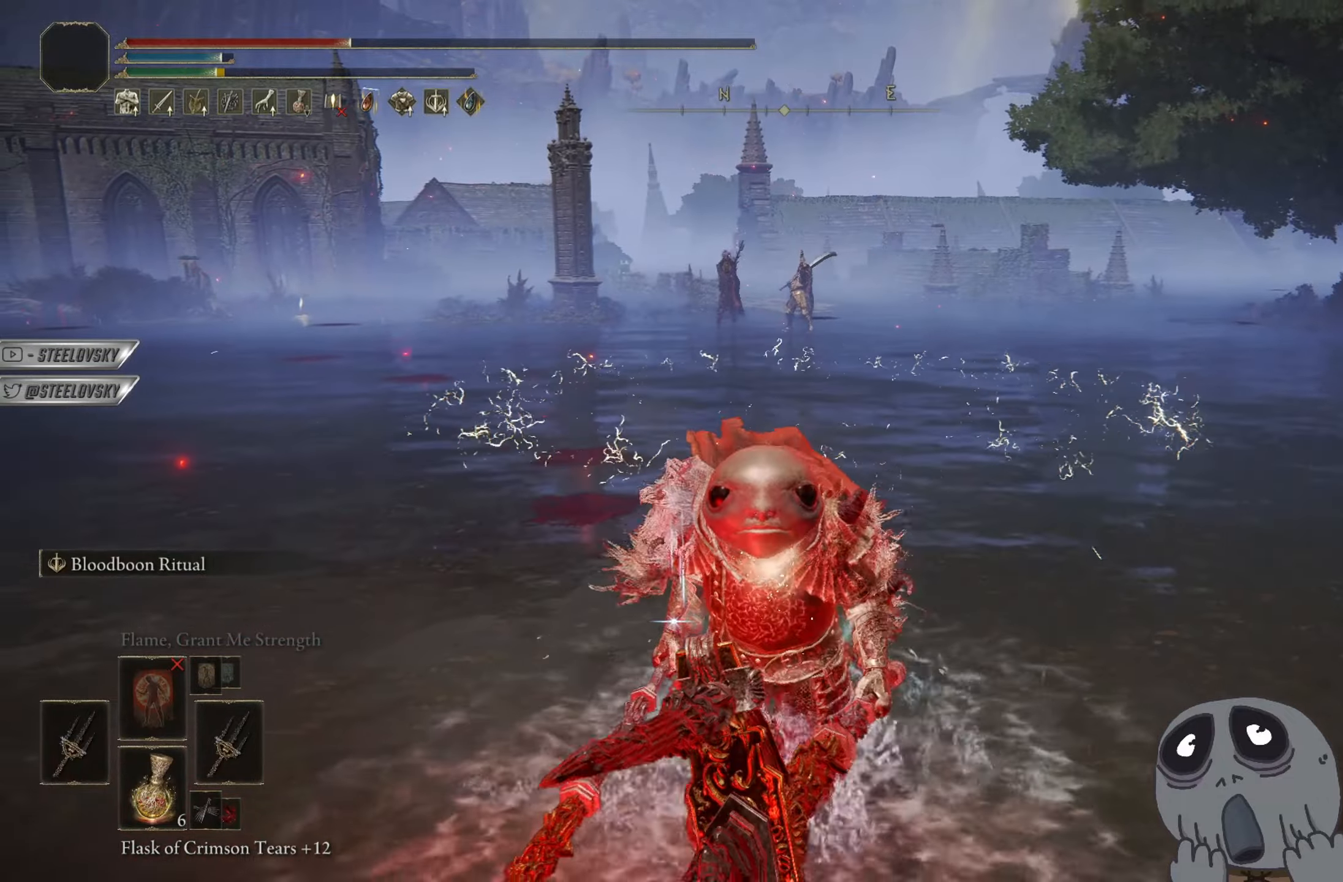
{"buttons": ["CIRCLE"], "left_stick": "down", "right_stick": "center", "events": []}
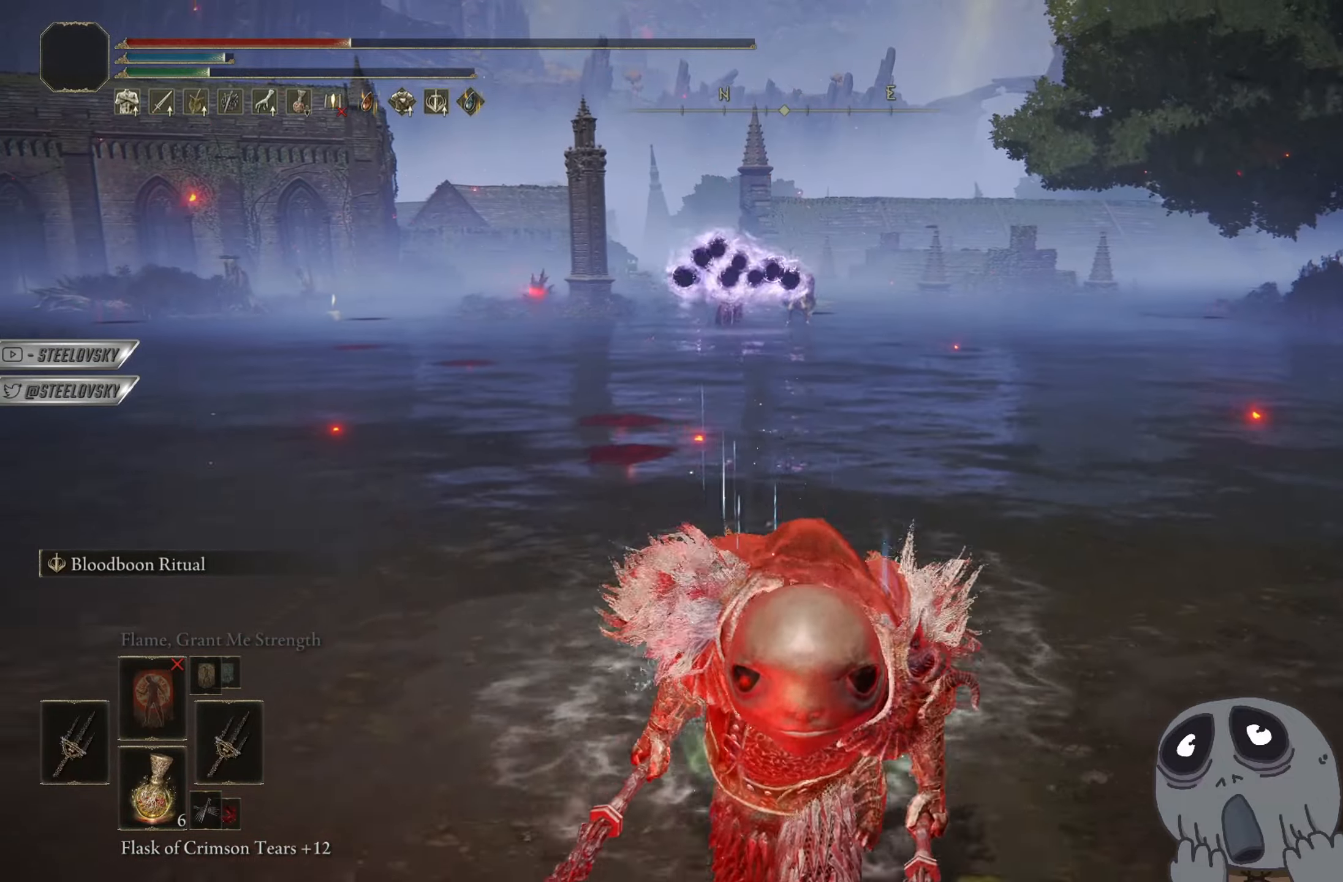
{"buttons": [], "left_stick": "down", "right_stick": "center", "events": [[16, "CIRCLE", "up"], [150, "CIRCLE", "down"], [434, "CIRCLE", "up"]]}
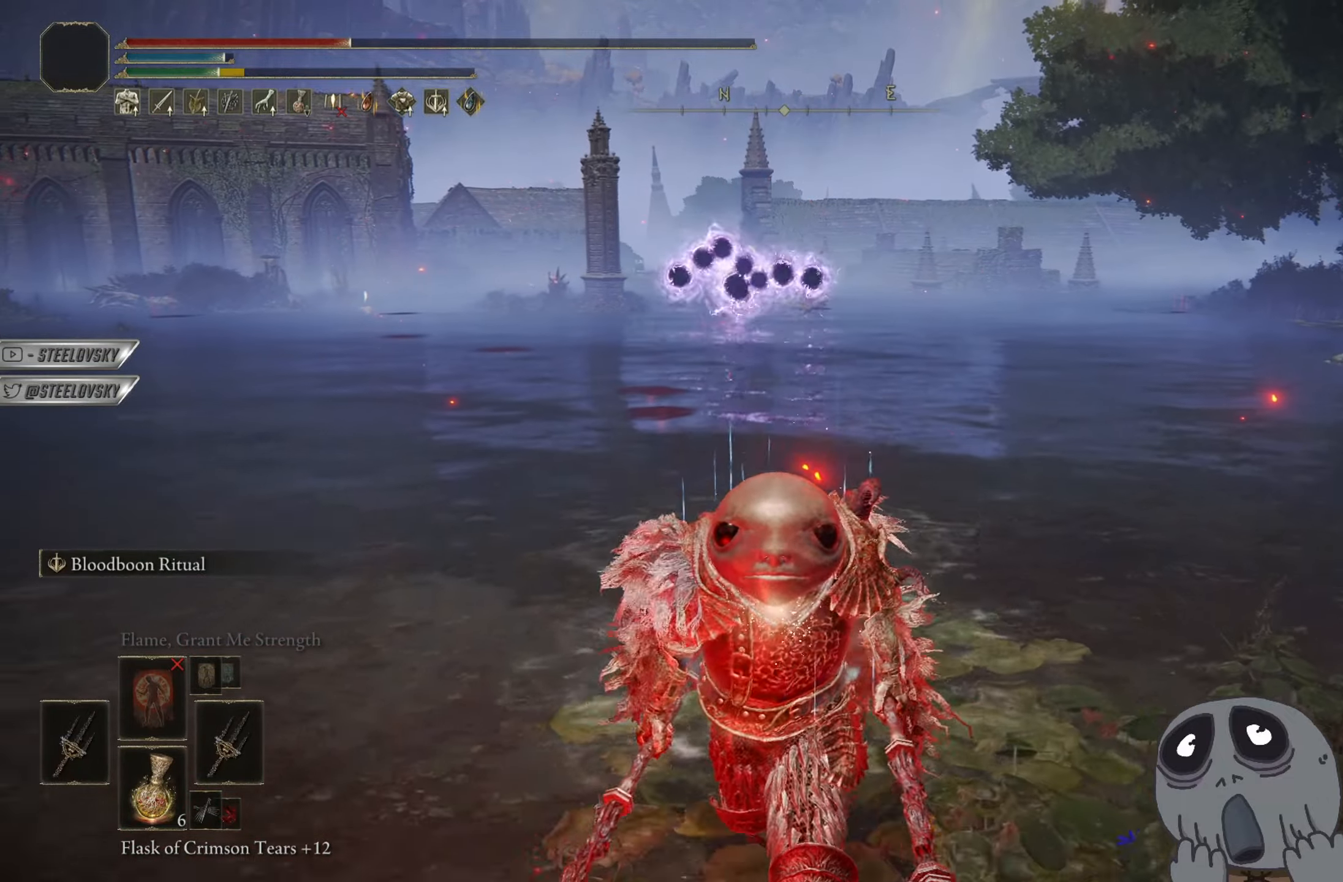
{"buttons": [], "left_stick": "down", "right_stick": "center", "events": [[50, "CIRCLE", "down"], [134, "CIRCLE", "up"]]}
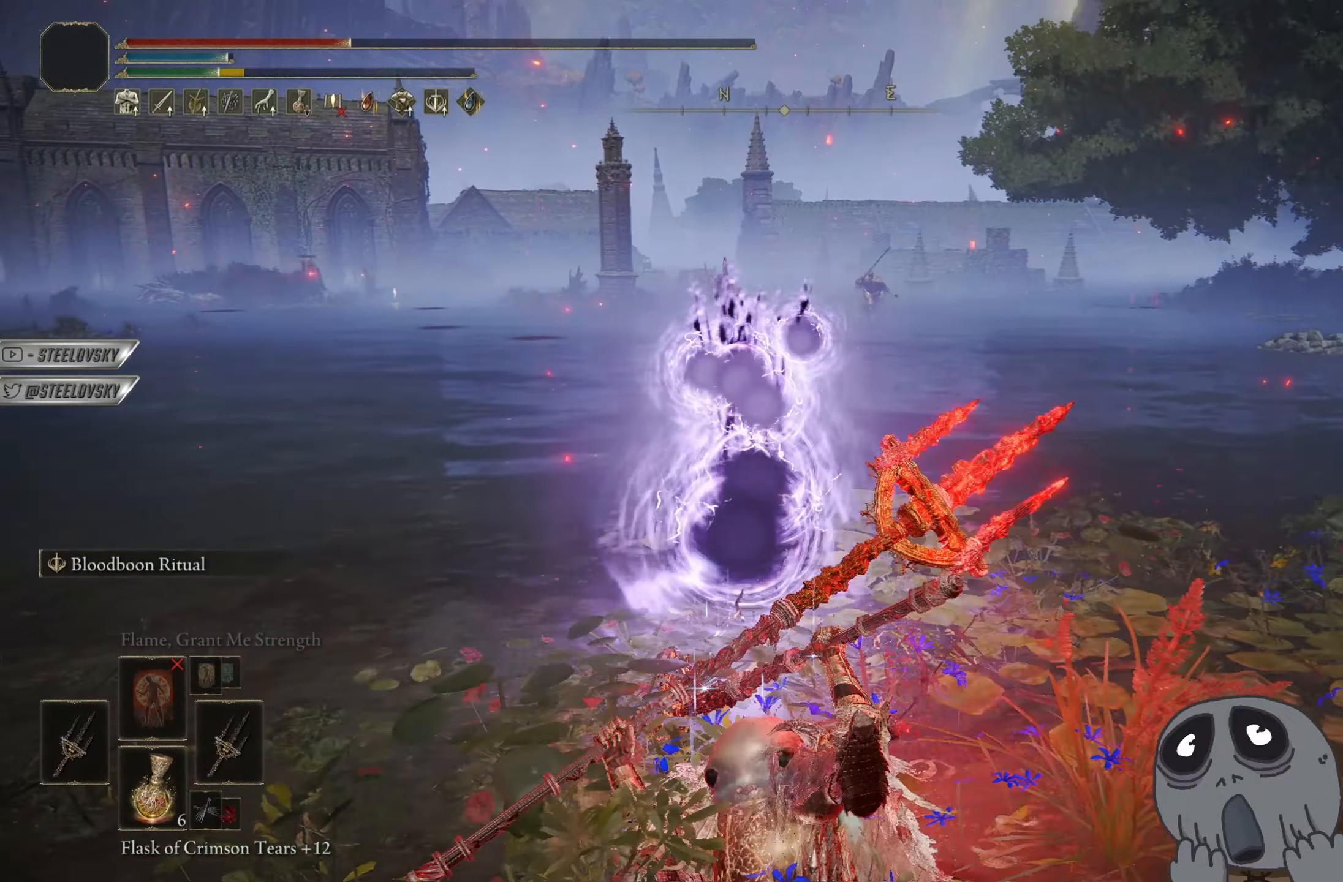
{"buttons": ["CIRCLE"], "left_stick": "down", "right_stick": "center", "events": [[117, "CIRCLE", "down"]]}
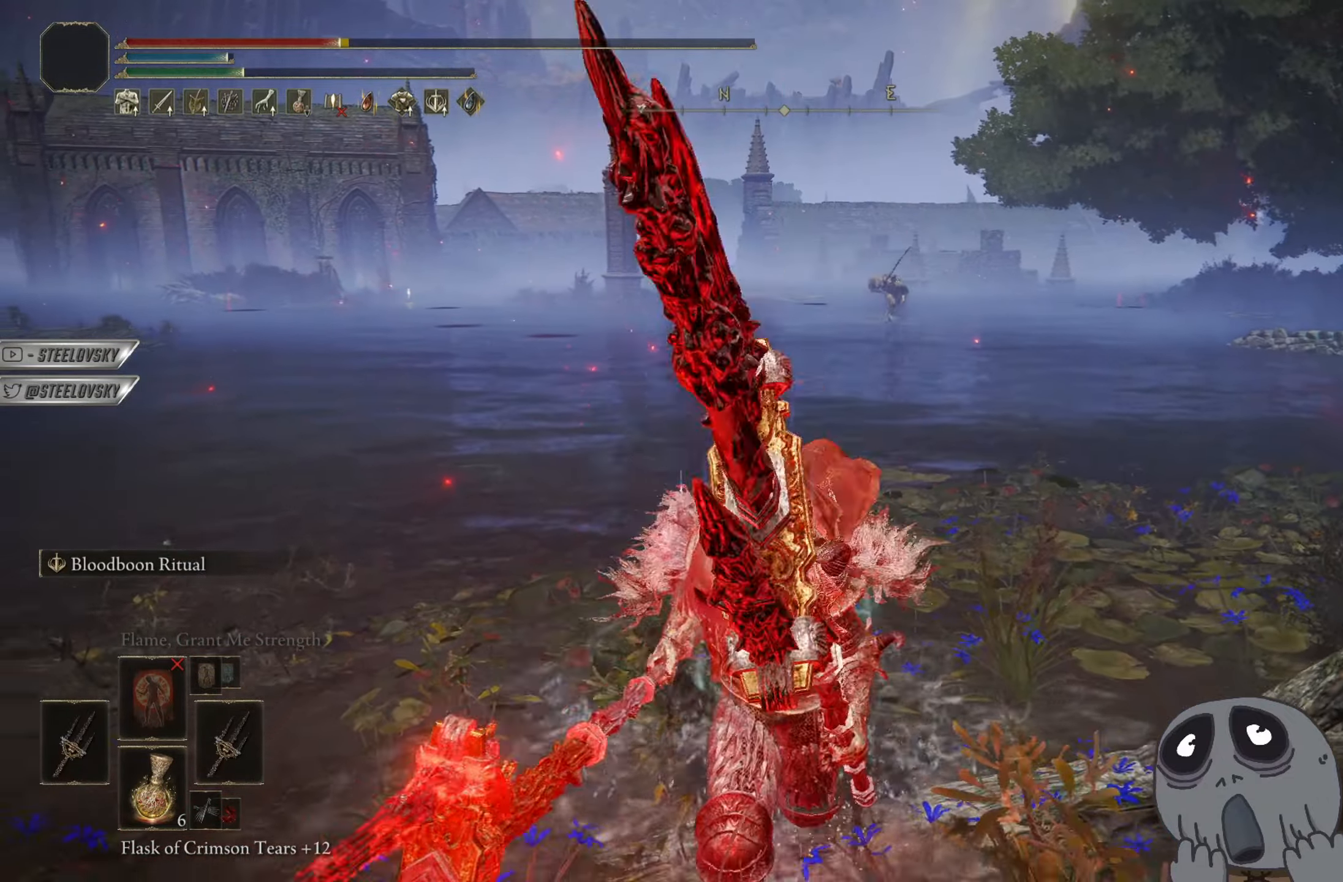
{"buttons": ["CIRCLE"], "left_stick": "down", "right_stick": "center", "events": []}
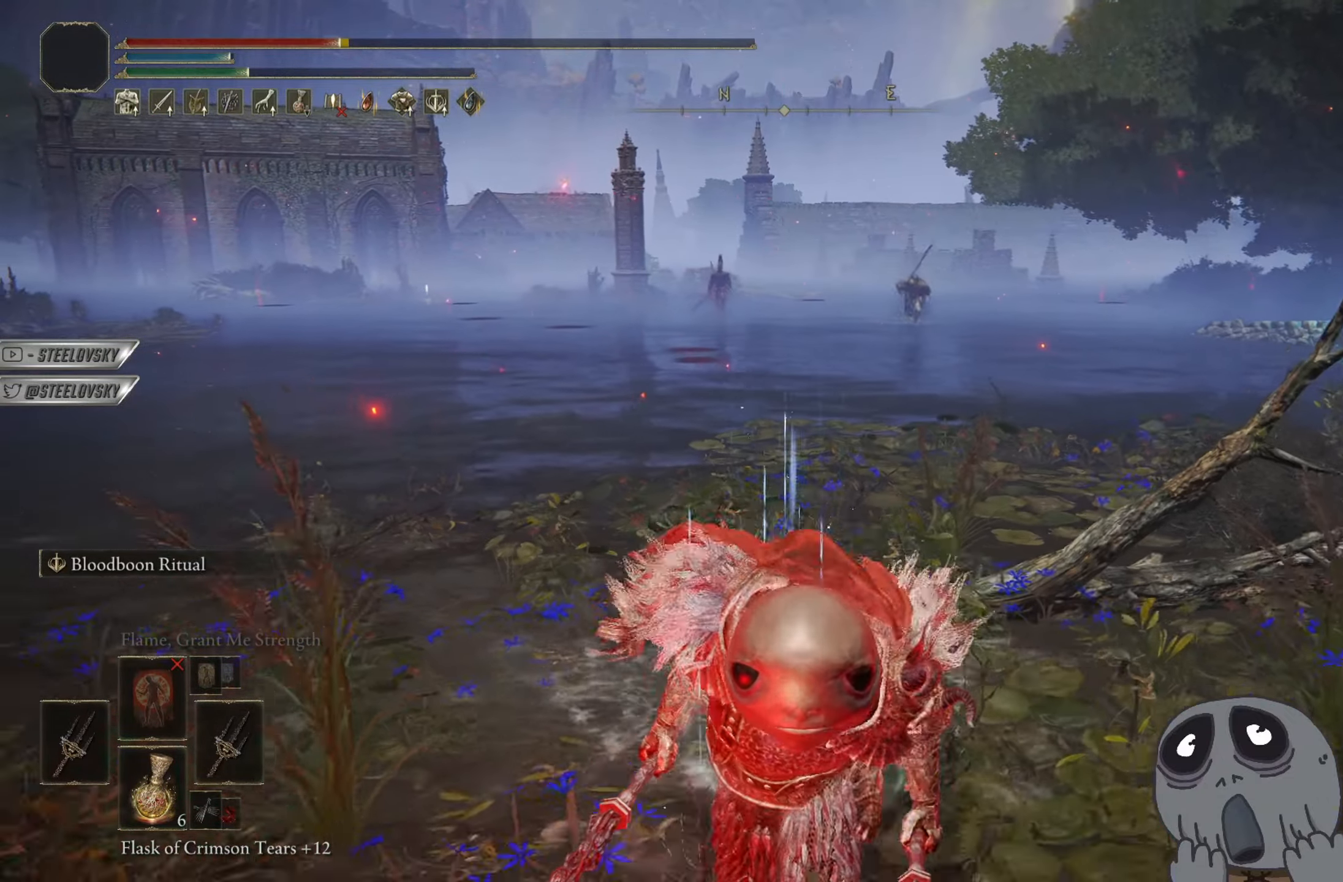
{"buttons": ["CIRCLE"], "left_stick": "down-right", "right_stick": "center", "events": [[184, "left_stick", "down-right"], [250, "CROSS", "down"], [350, "CROSS", "up"], [400, "DPAD_DOWN", "down"], [451, "DPAD_DOWN", "up"]]}
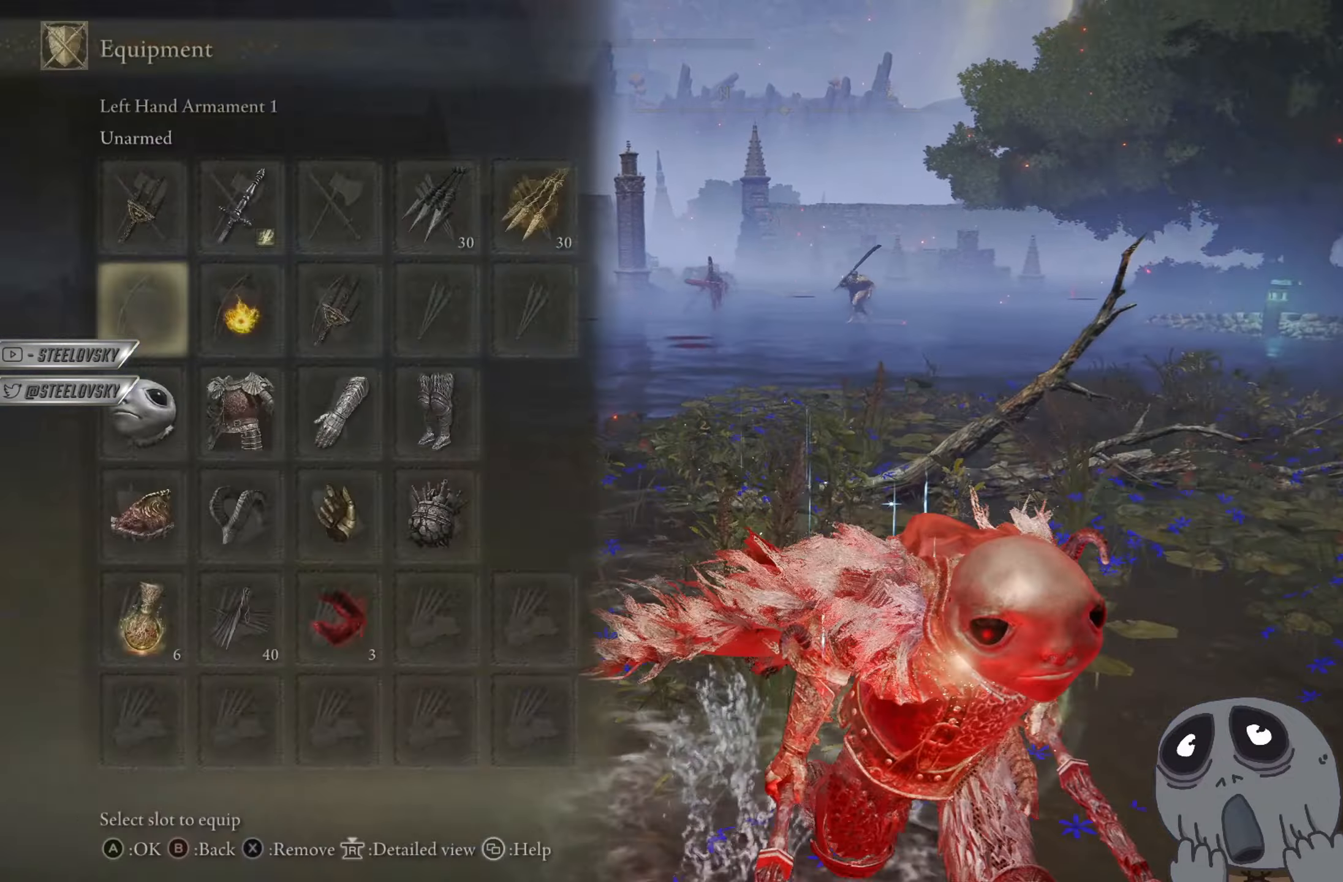
{"buttons": ["CIRCLE", "DPAD_RIGHT"], "left_stick": "down-right", "right_stick": "center", "events": [[16, "DPAD_DOWN", "down"], [100, "DPAD_DOWN", "up"], [317, "CROSS", "down"], [417, "CROSS", "up"], [467, "DPAD_RIGHT", "down"]]}
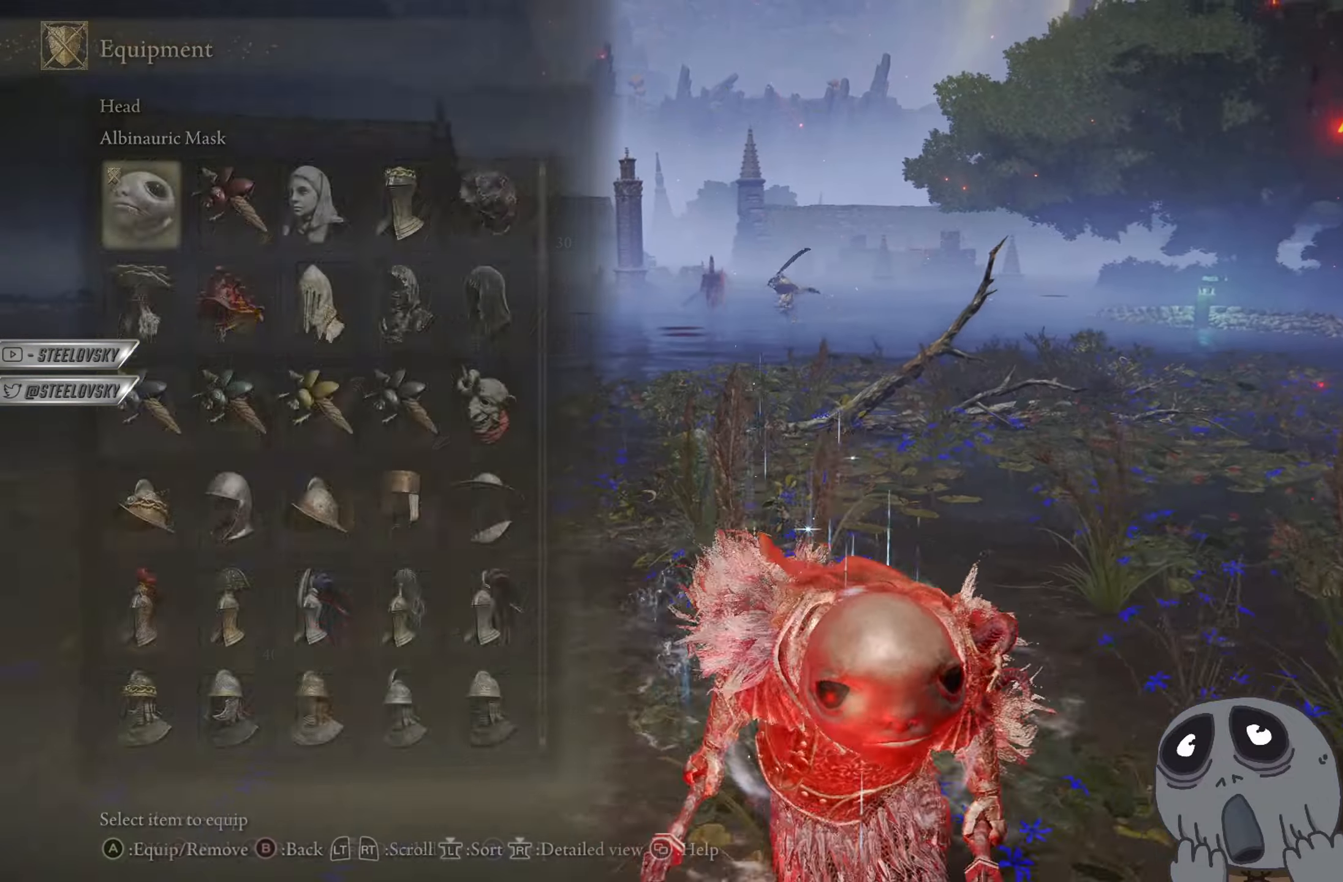
{"buttons": ["CIRCLE"], "left_stick": "down", "right_stick": "center", "events": [[17, "DPAD_RIGHT", "up"], [50, "CROSS", "down"], [84, "R1", "down"], [150, "CROSS", "up"], [200, "DPAD_RIGHT", "down"], [200, "left_stick", "down"], [217, "R1", "up"], [267, "CROSS", "down"], [300, "DPAD_RIGHT", "up"], [350, "CROSS", "up"]]}
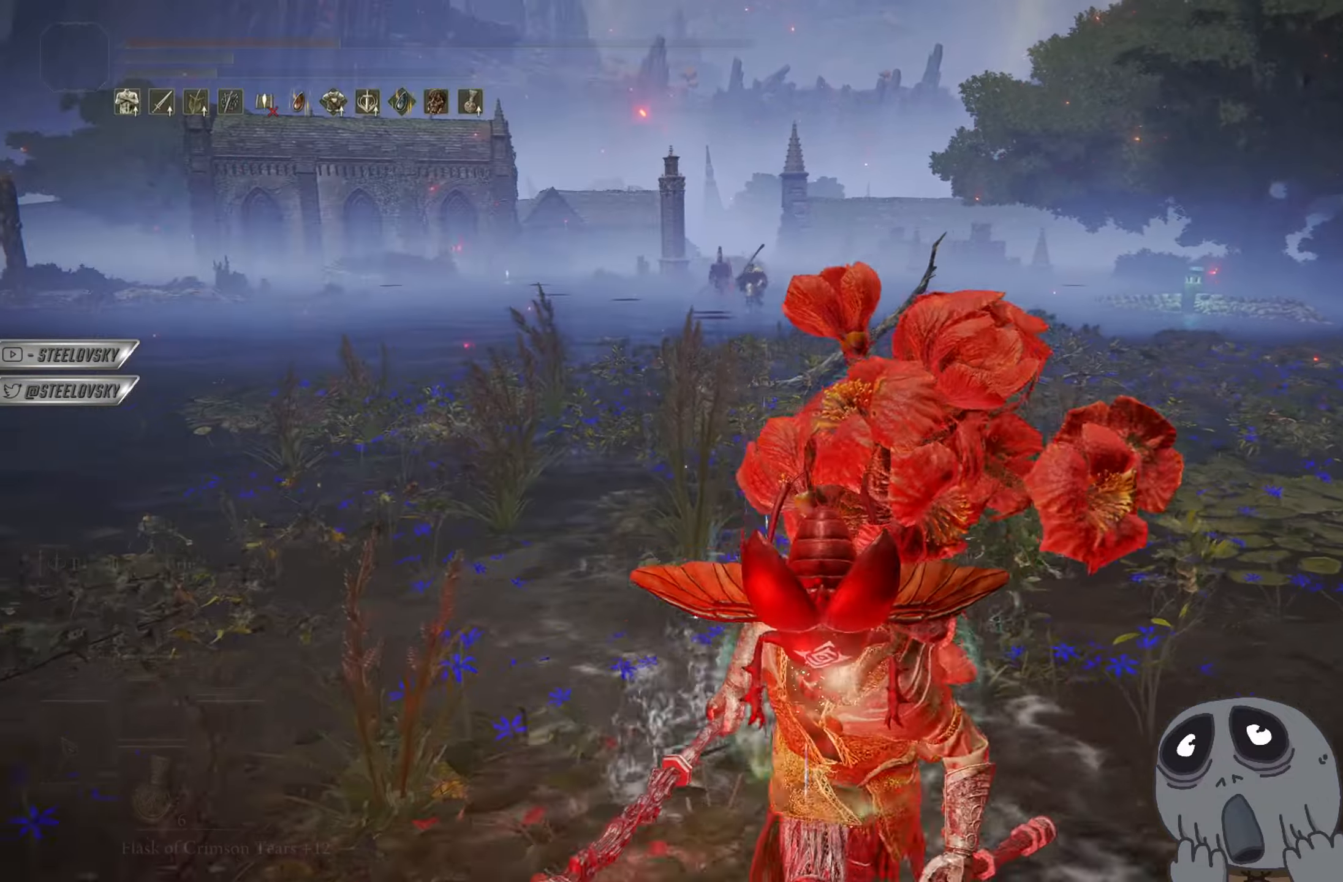
{"buttons": ["CIRCLE", "DPAD_DOWN"], "left_stick": "down", "right_stick": "center", "events": [[200, "CROSS", "down"], [317, "CROSS", "up"], [317, "DPAD_DOWN", "down"], [367, "DPAD_DOWN", "up"], [450, "DPAD_DOWN", "down"]]}
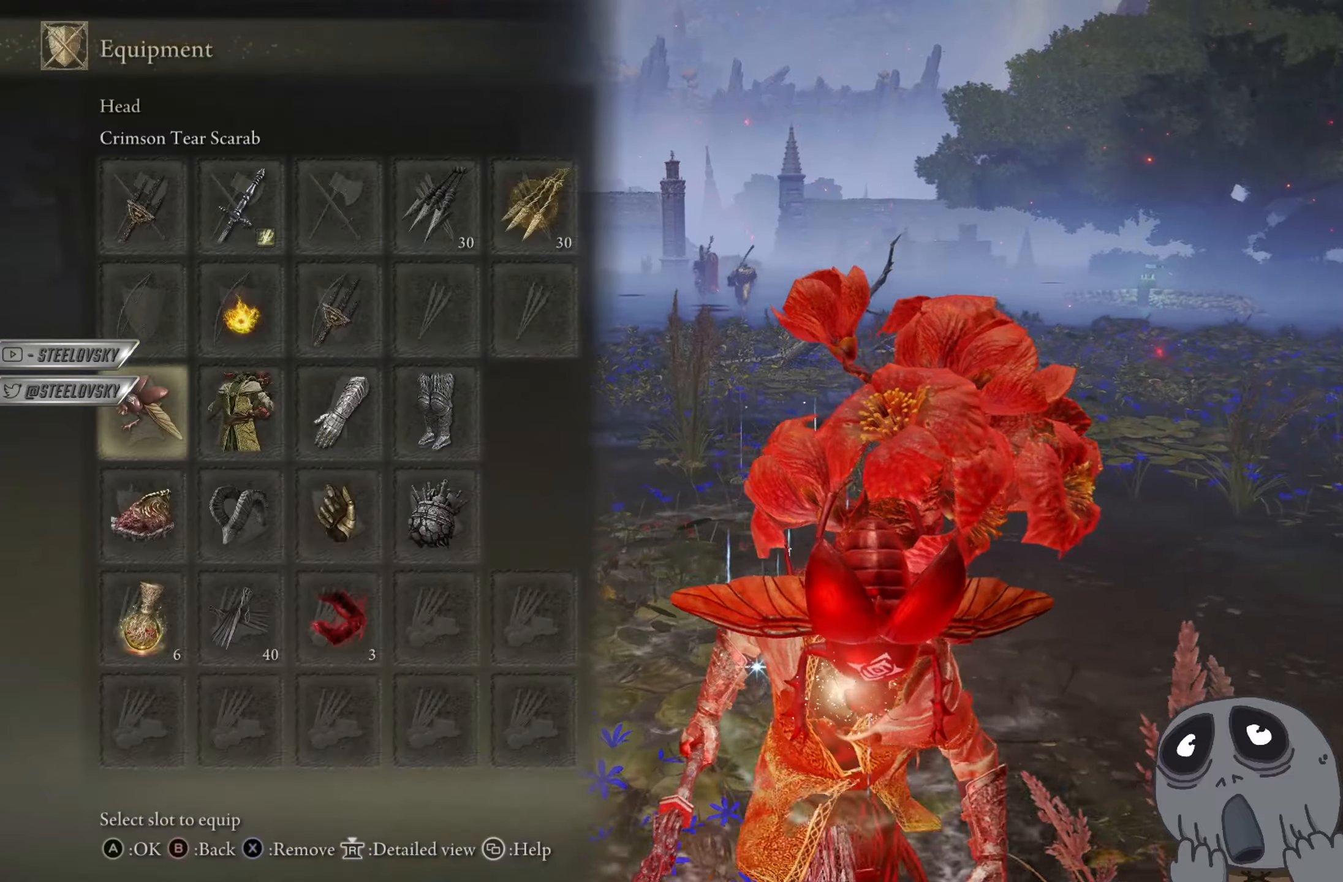
{"buttons": ["CIRCLE", "L2"], "left_stick": "down", "right_stick": "center", "events": [[17, "DPAD_DOWN", "up"], [67, "DPAD_DOWN", "down"], [117, "DPAD_DOWN", "up"], [167, "CROSS", "down"], [267, "CROSS", "up"], [384, "L2", "down"]]}
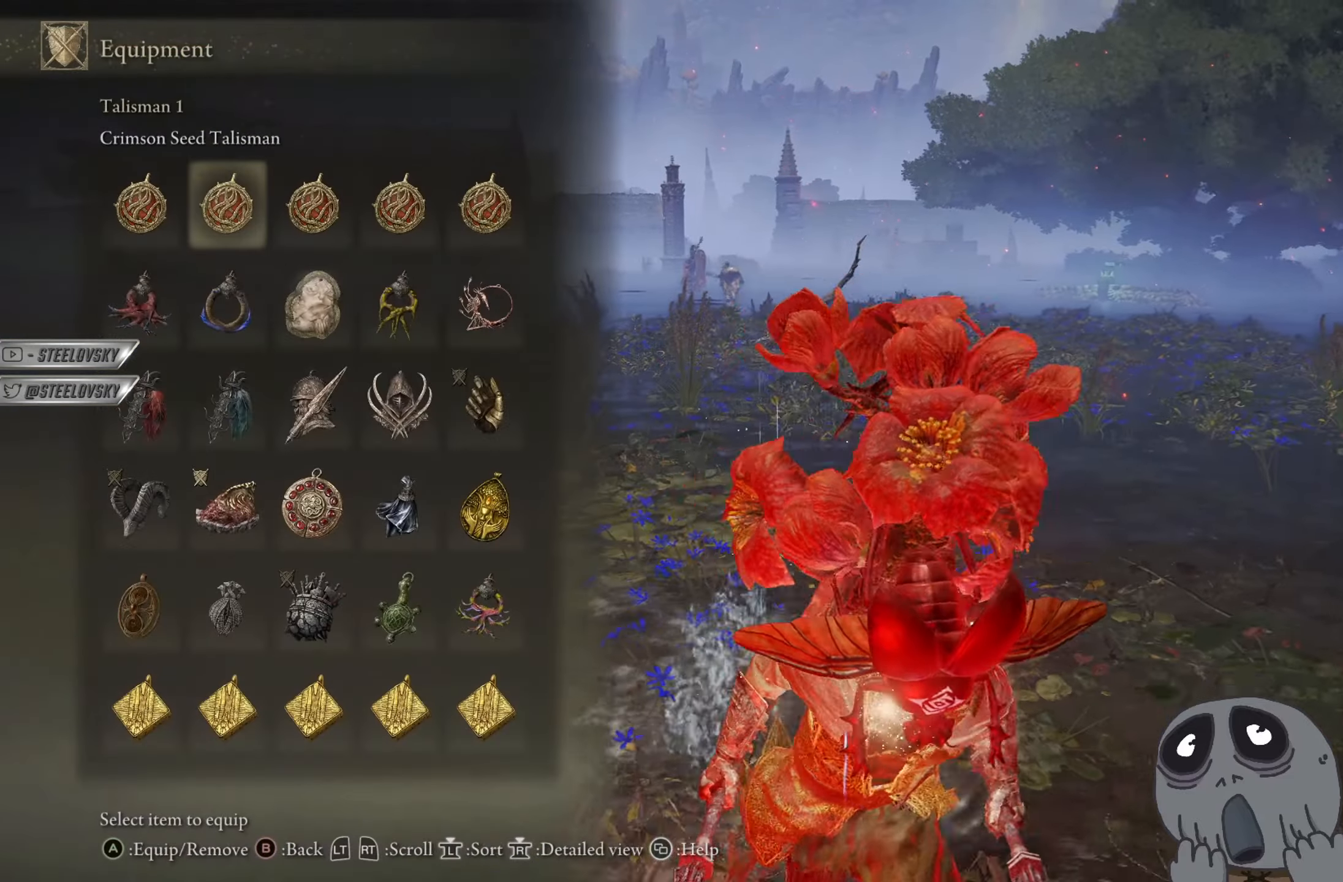
{"buttons": ["CIRCLE"], "left_stick": "down", "right_stick": "center", "events": [[16, "L2", "up"], [50, "CROSS", "down"], [133, "CROSS", "up"]]}
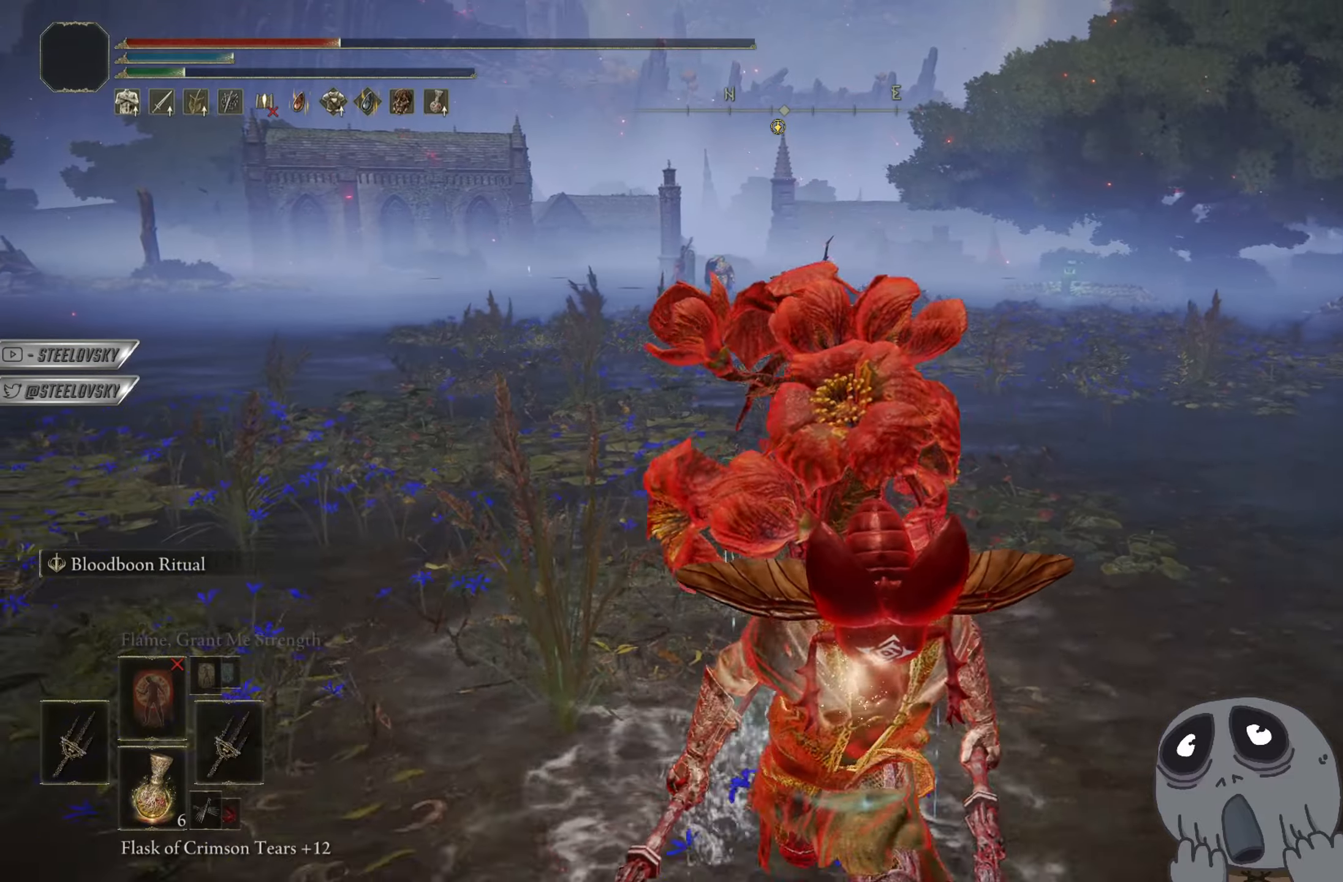
{"buttons": ["CIRCLE"], "left_stick": "down", "right_stick": "center", "events": [[17, "SQUARE", "down"], [67, "SQUARE", "up"], [84, "CIRCLE", "up"], [250, "left_stick", "right"], [300, "CIRCLE", "down"], [300, "left_stick", "up"], [434, "left_stick", "down"]]}
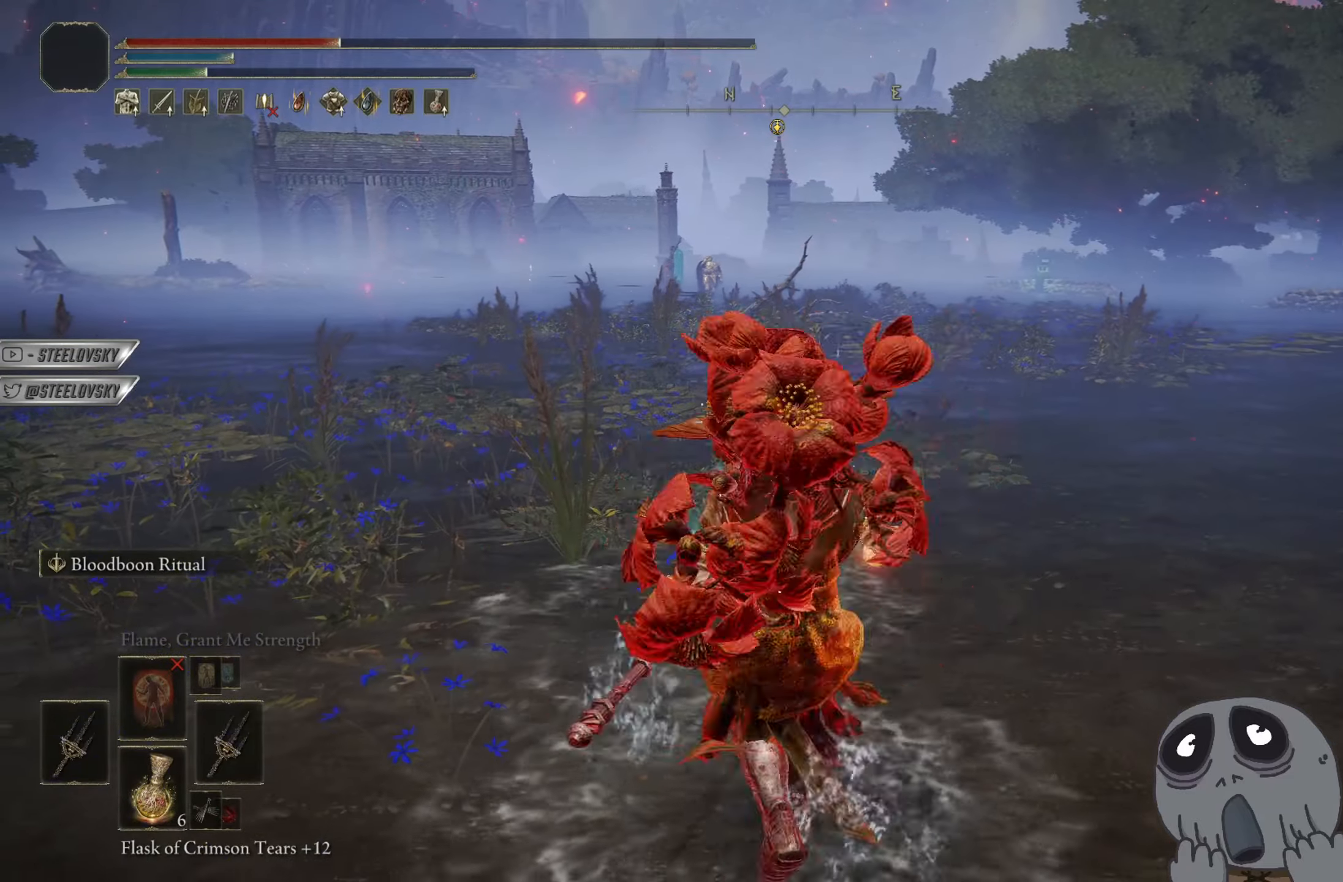
{"buttons": ["CIRCLE"], "left_stick": "down-right", "right_stick": "center", "events": [[66, "left_stick", "down-right"], [183, "left_stick", "right"], [383, "left_stick", "down-right"]]}
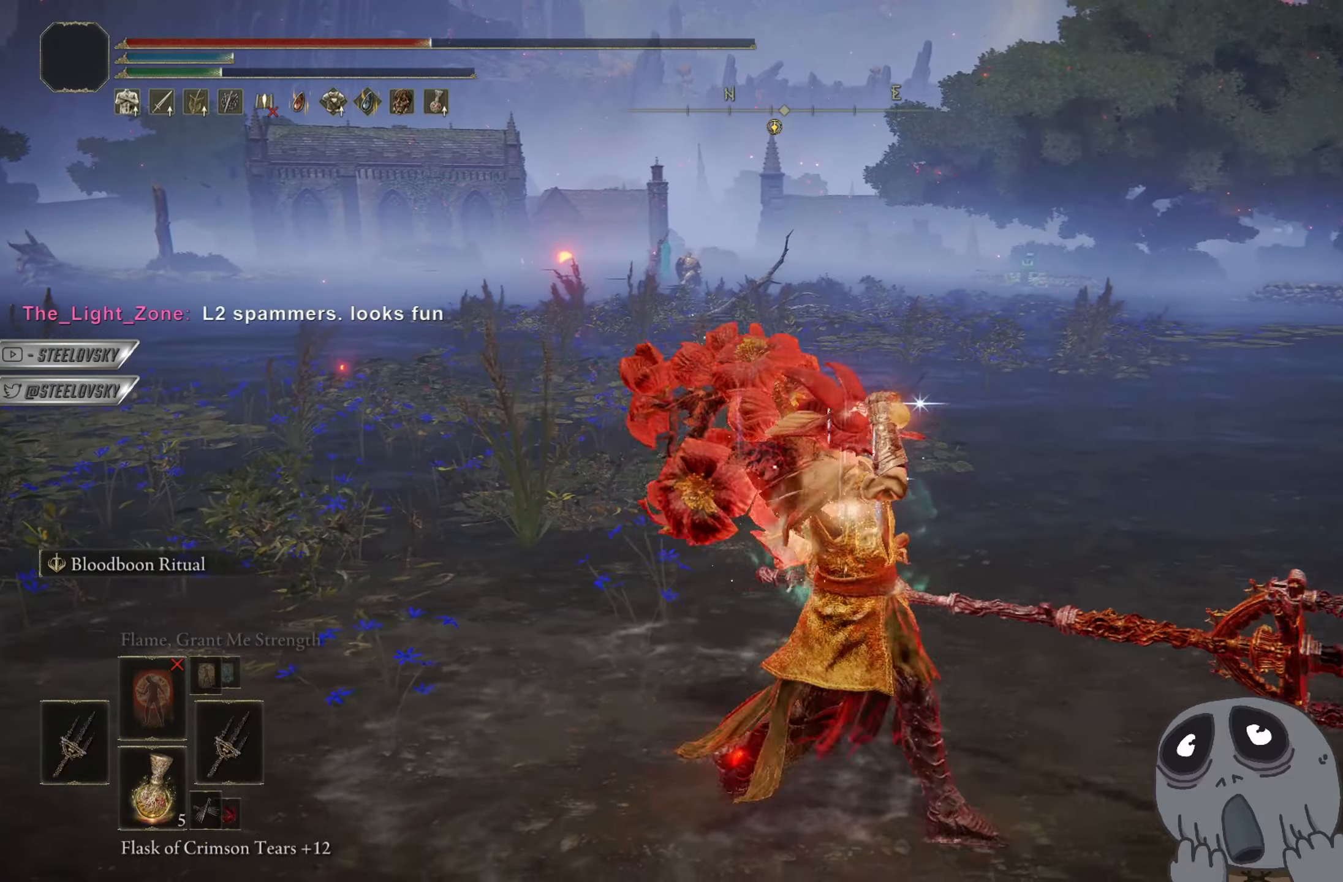
{"buttons": ["CROSS", "CIRCLE", "DPAD_DOWN"], "left_stick": "down", "right_stick": "center", "events": [[150, "left_stick", "down"], [451, "CROSS", "down"], [484, "DPAD_DOWN", "down"]]}
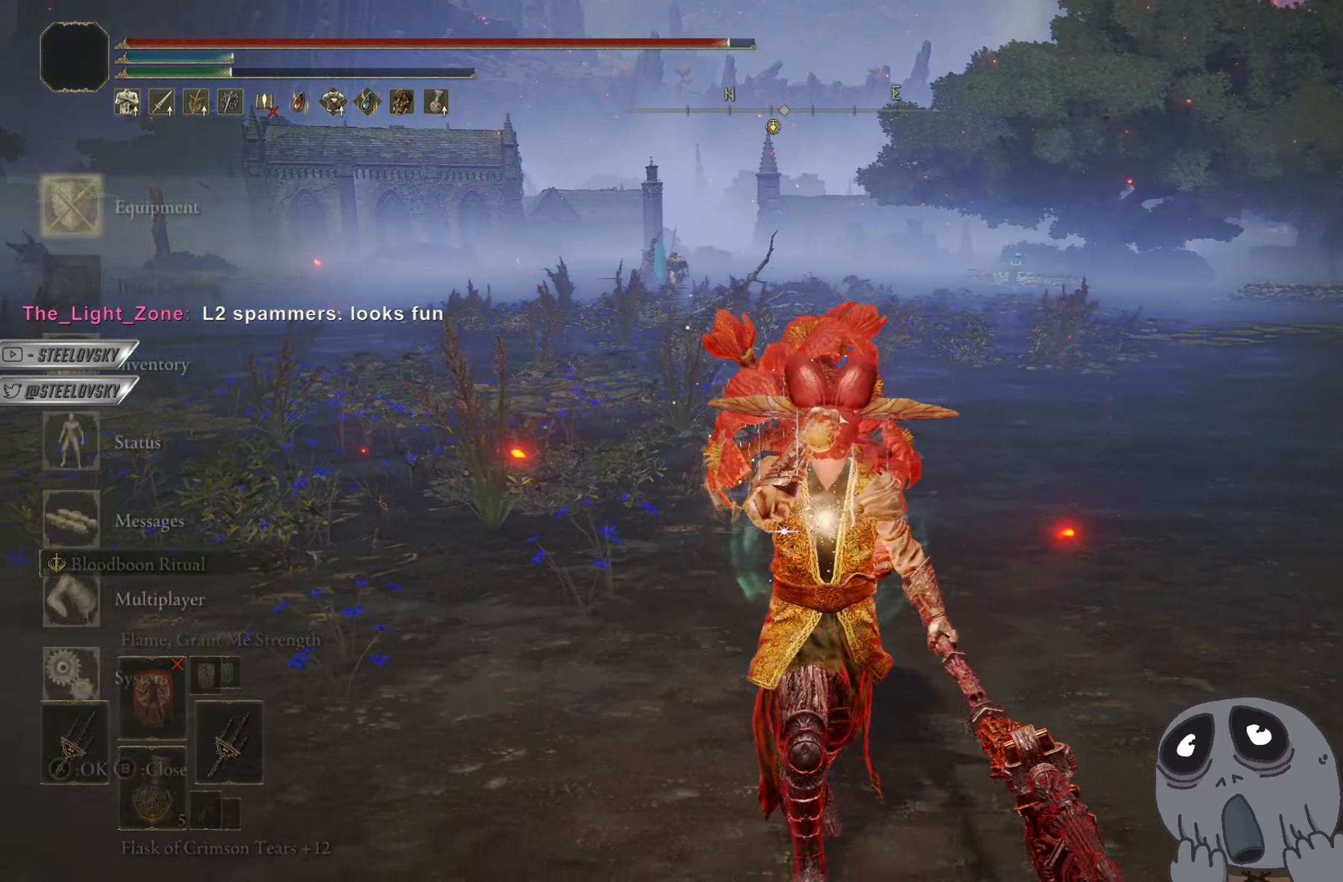
{"buttons": ["CIRCLE"], "left_stick": "down", "right_stick": "center", "events": [[33, "CROSS", "up"], [50, "DPAD_DOWN", "up"], [150, "DPAD_DOWN", "down"], [200, "DPAD_DOWN", "up"]]}
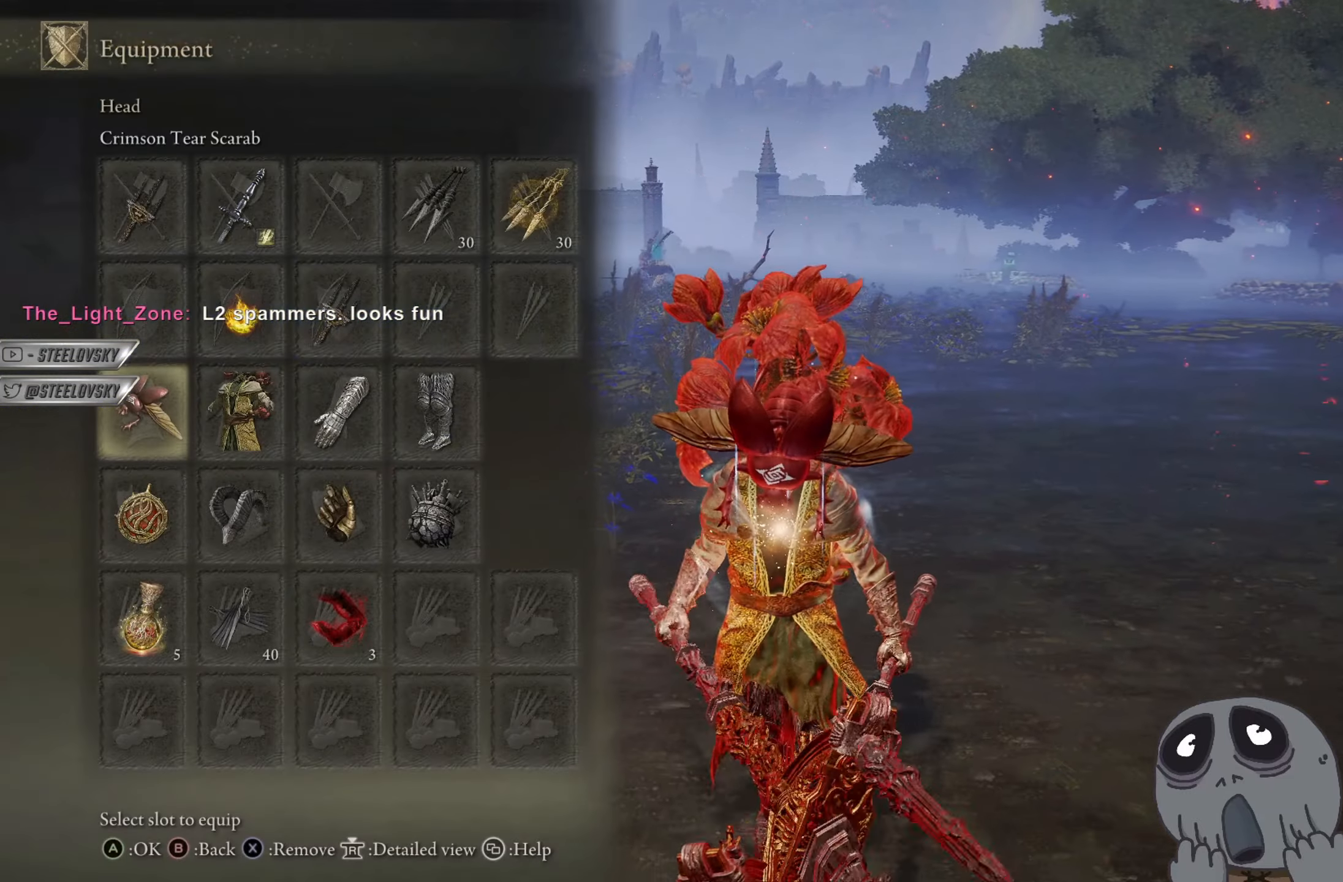
{"buttons": ["CIRCLE", "R1"], "left_stick": "down", "right_stick": "center", "events": [[100, "CROSS", "down"], [217, "CROSS", "up"], [284, "DPAD_LEFT", "down"], [350, "DPAD_LEFT", "up"], [400, "CROSS", "down"], [451, "R1", "down"], [501, "CROSS", "up"]]}
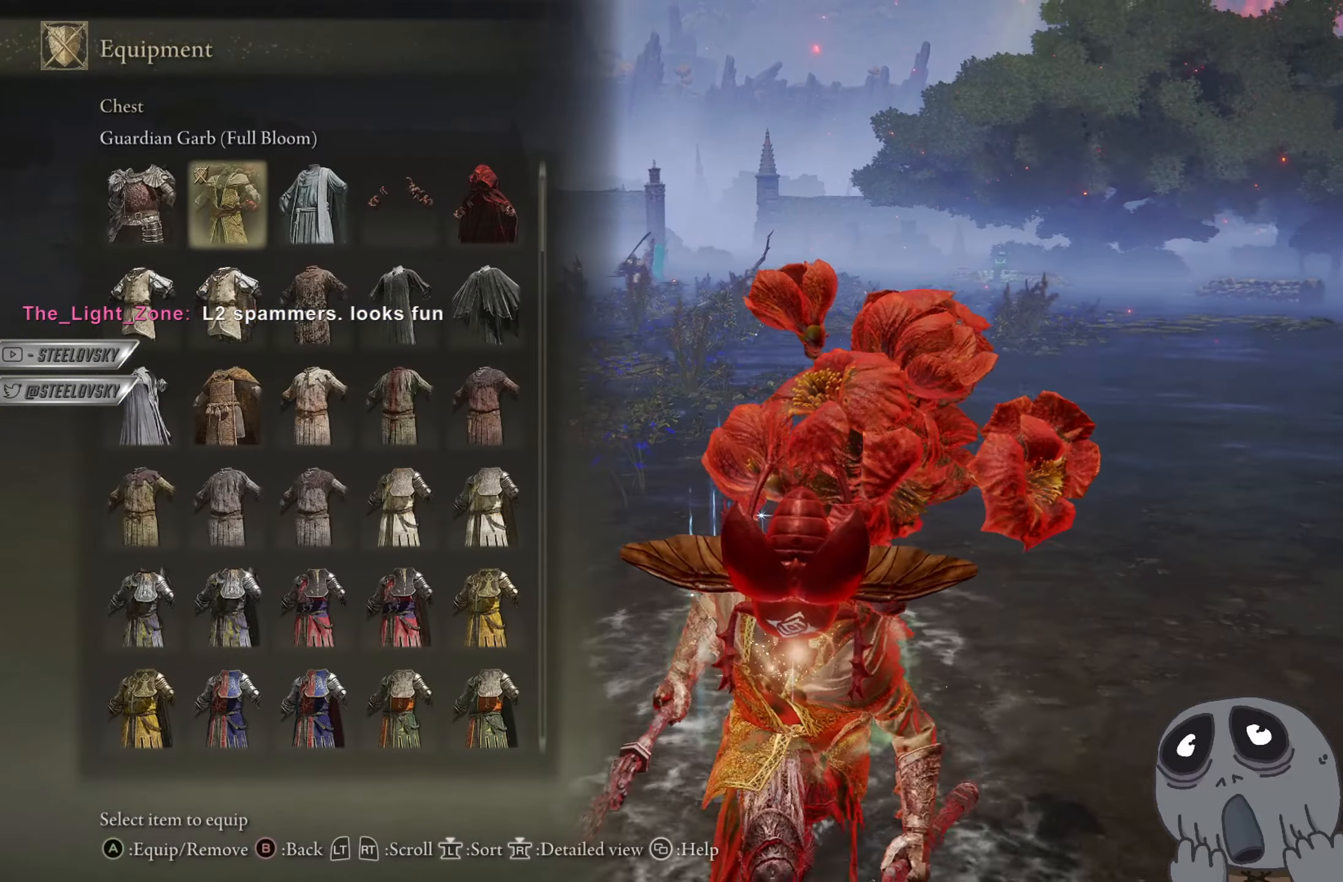
{"buttons": ["CIRCLE"], "left_stick": "down", "right_stick": "center", "events": [[33, "DPAD_LEFT", "down"], [66, "R1", "up"], [100, "DPAD_LEFT", "up"], [133, "CROSS", "down"], [216, "CROSS", "up"]]}
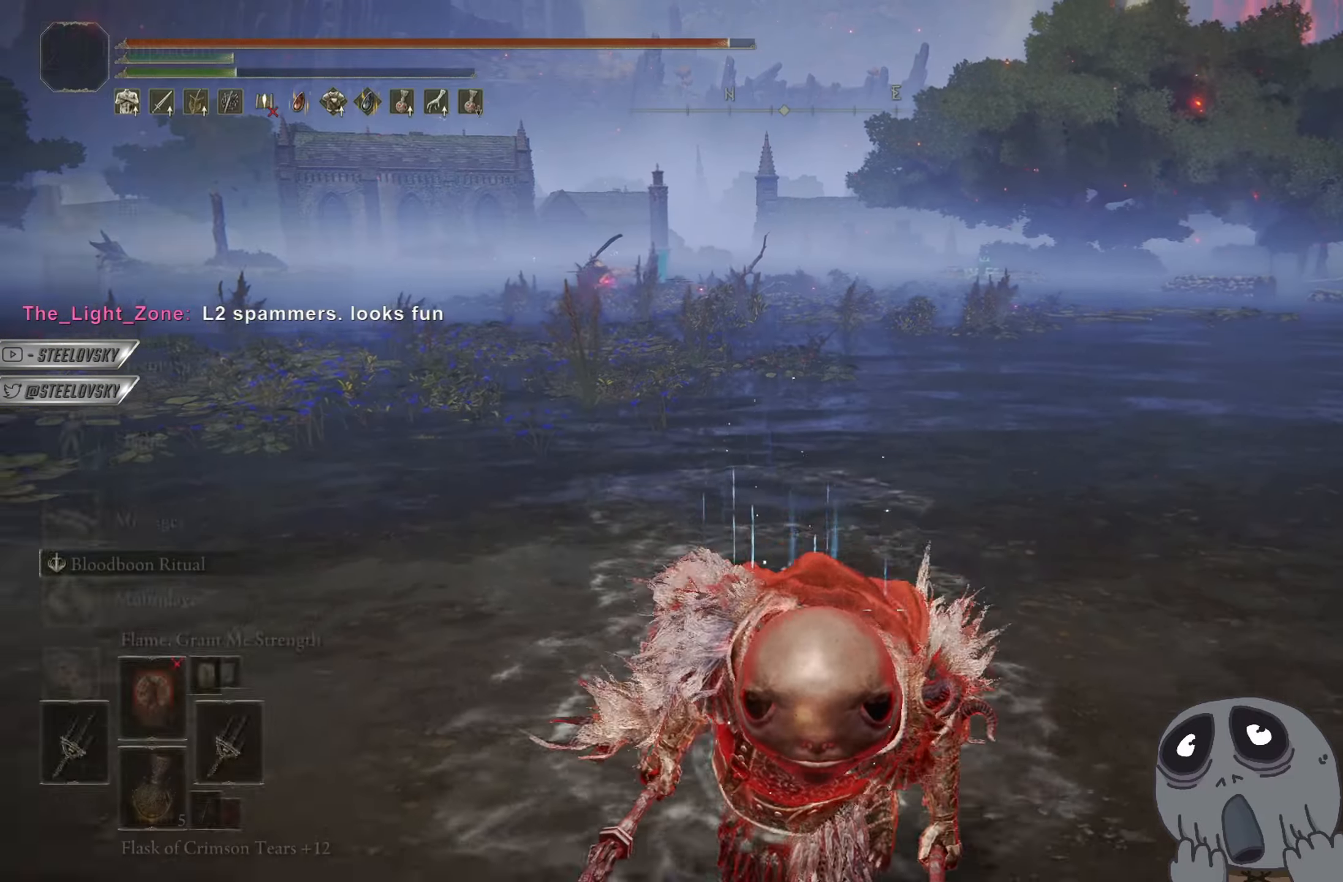
{"buttons": ["CROSS", "CIRCLE"], "left_stick": "down", "right_stick": "center", "events": [[50, "CROSS", "down"], [134, "DPAD_DOWN", "down"], [150, "CROSS", "up"], [184, "DPAD_DOWN", "up"], [267, "DPAD_DOWN", "down"], [334, "DPAD_DOWN", "up"], [384, "DPAD_DOWN", "down"], [451, "CROSS", "down"], [451, "DPAD_DOWN", "up"]]}
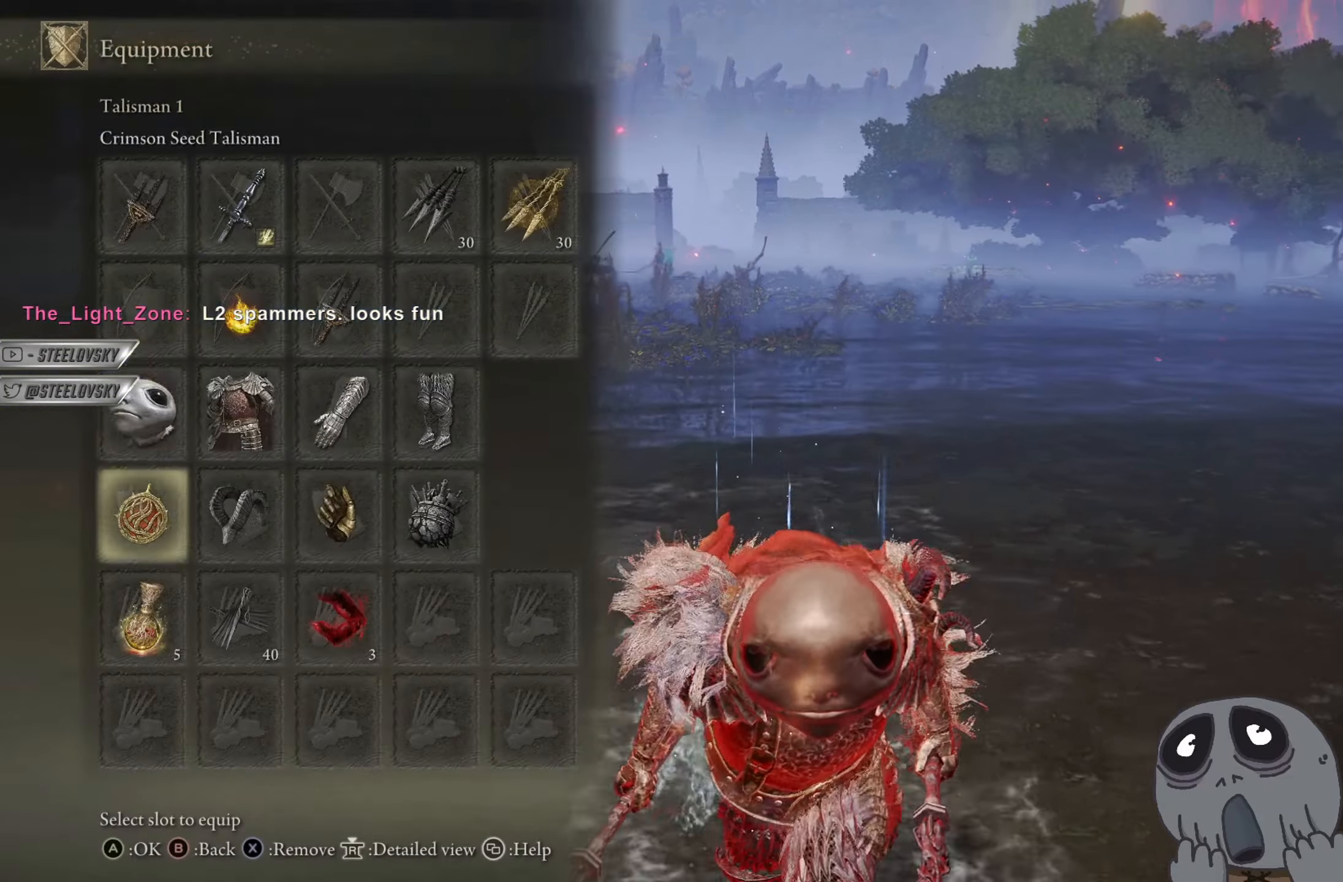
{"buttons": ["CROSS", "CIRCLE"], "left_stick": "down", "right_stick": "center", "events": [[50, "CROSS", "up"], [50, "DPAD_DOWN", "down"], [367, "DPAD_DOWN", "up"], [450, "CROSS", "down"]]}
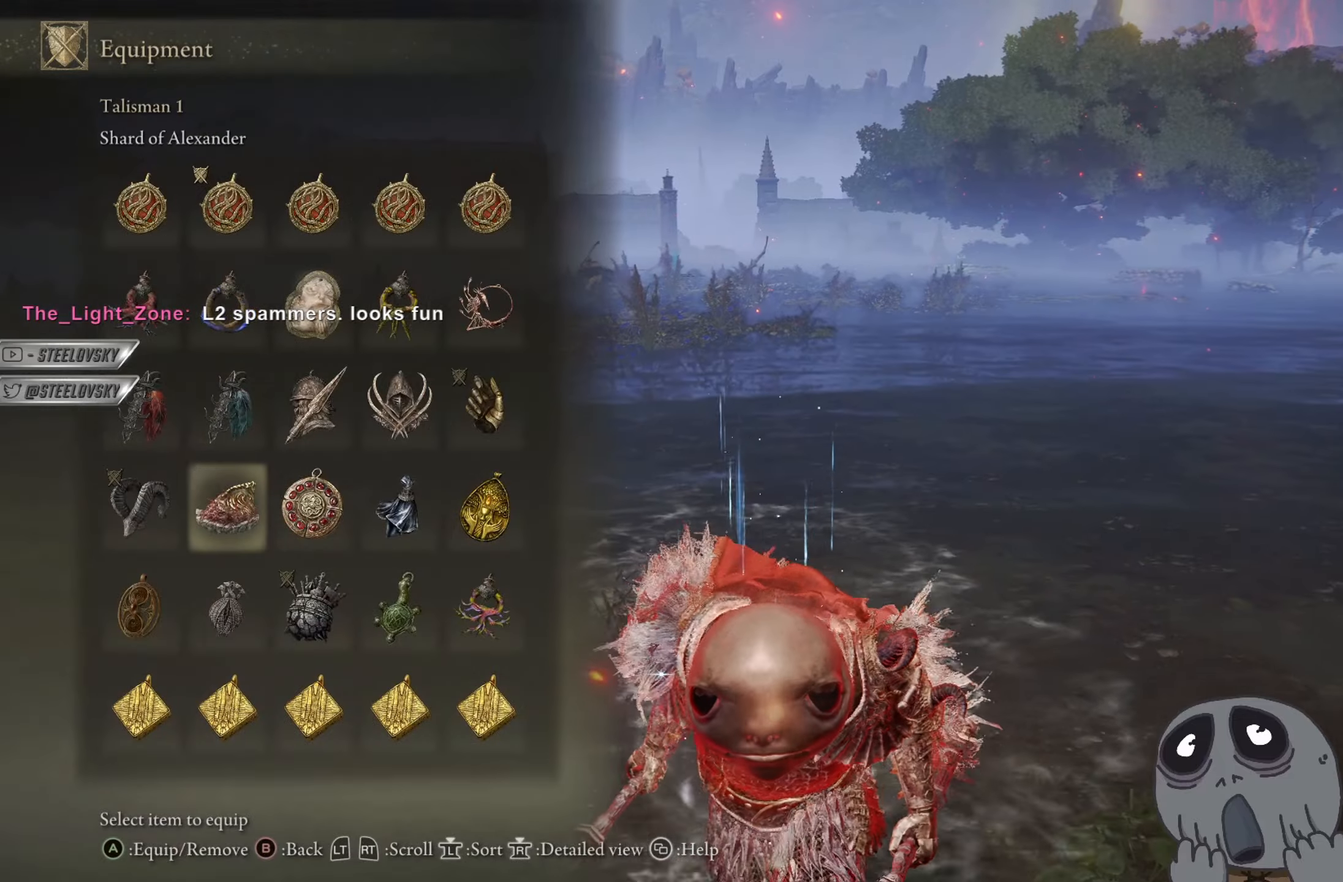
{"buttons": ["CIRCLE"], "left_stick": "down", "right_stick": "center", "events": [[33, "CROSS", "up"]]}